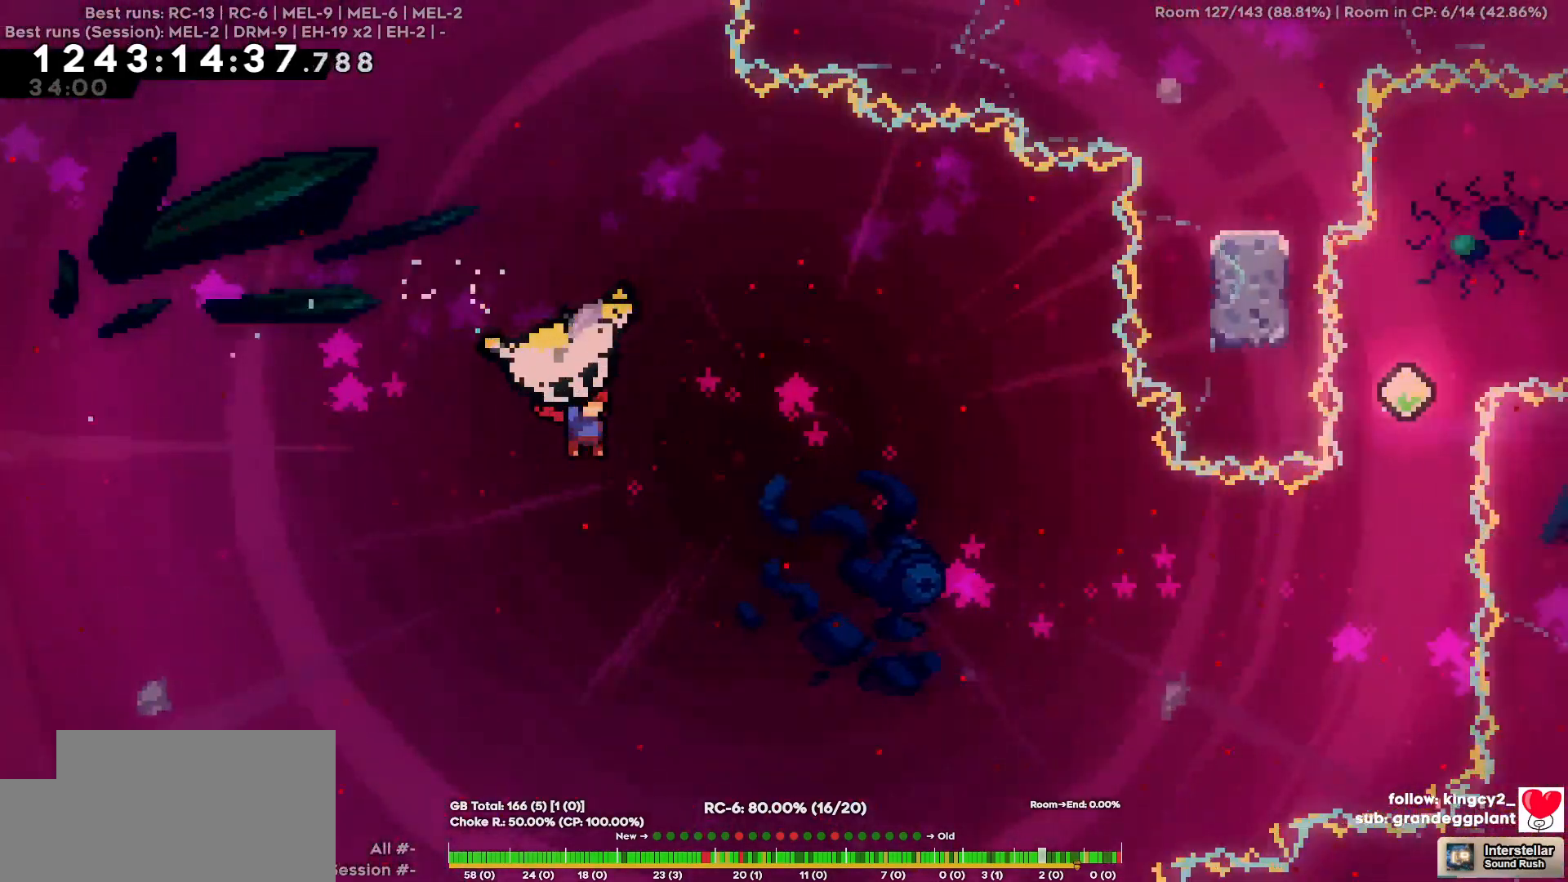
Gameplay with keyboard; each line is a JSON object with the keys held at the frame after it. "events" lists presses ("down") and releases ("up") of "a", "d", "s" and "w" between this image and that frame as [ms after this image, input, new state], when the widget could be followed in between. No other keys are recorded. Mouse input is not recorded.
{"keys": ["d", "w"], "events": []}
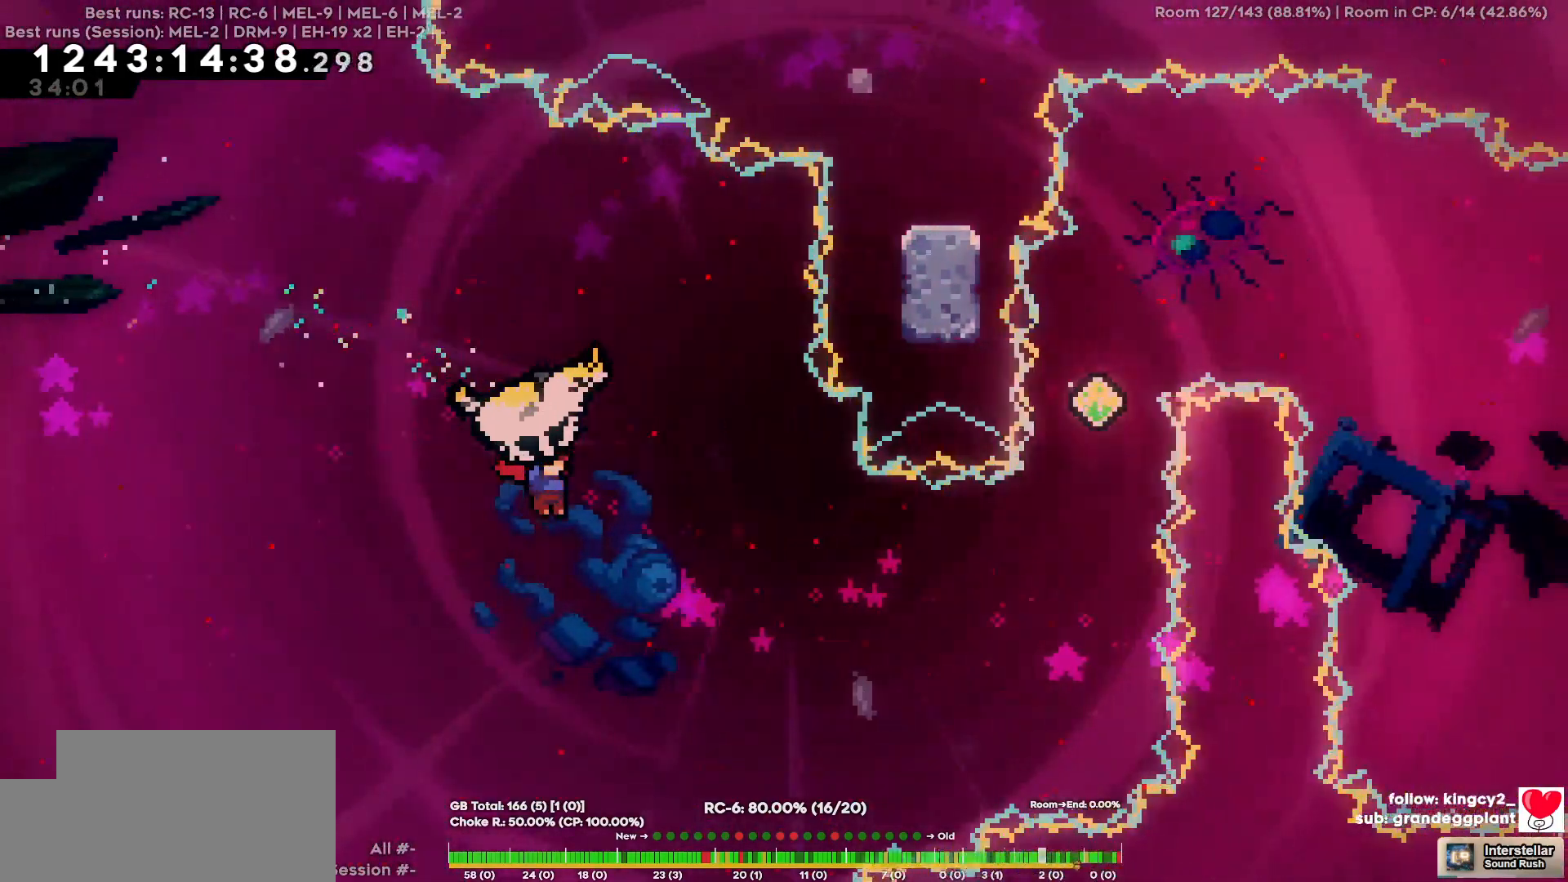
{"keys": ["d", "w"], "events": []}
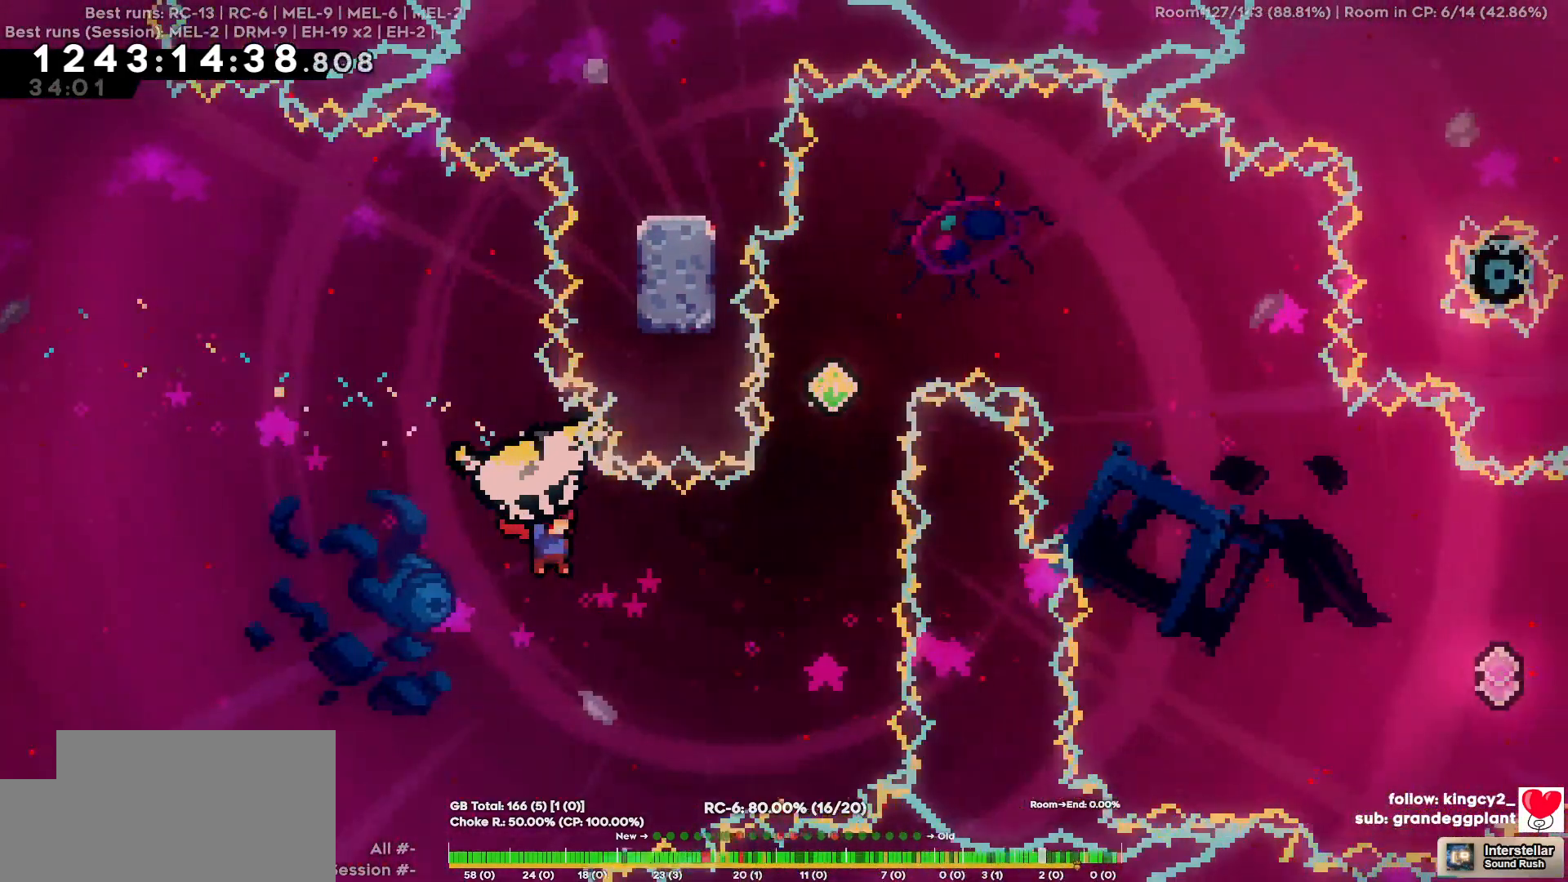
{"keys": ["s"], "events": [[334, "w", "up"], [384, "d", "up"], [434, "s", "down"]]}
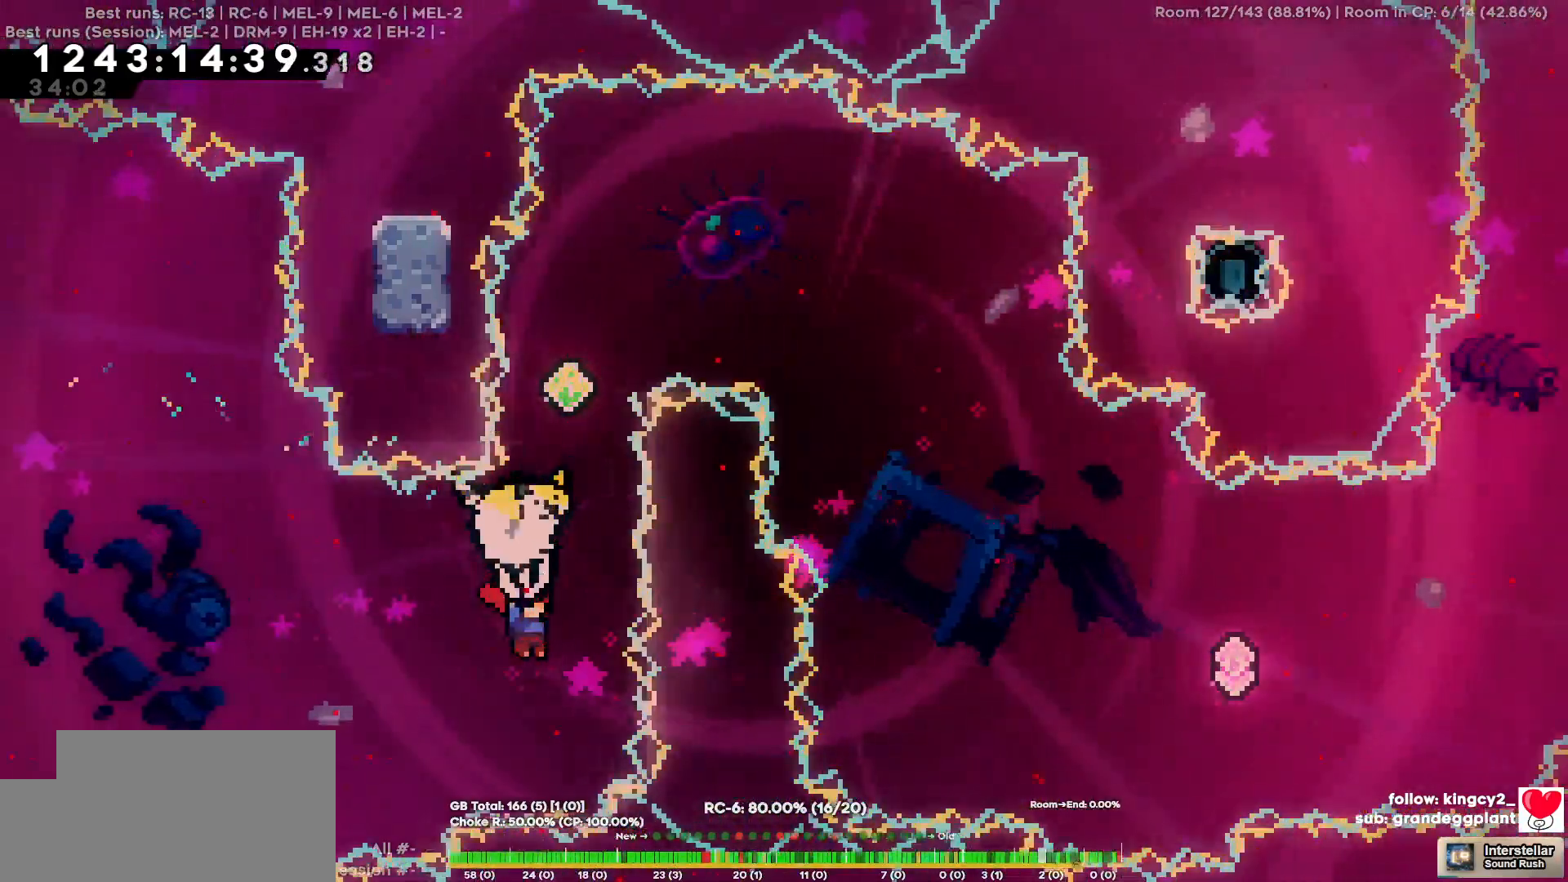
{"keys": ["w"], "events": [[167, "s", "up"], [267, "w", "down"]]}
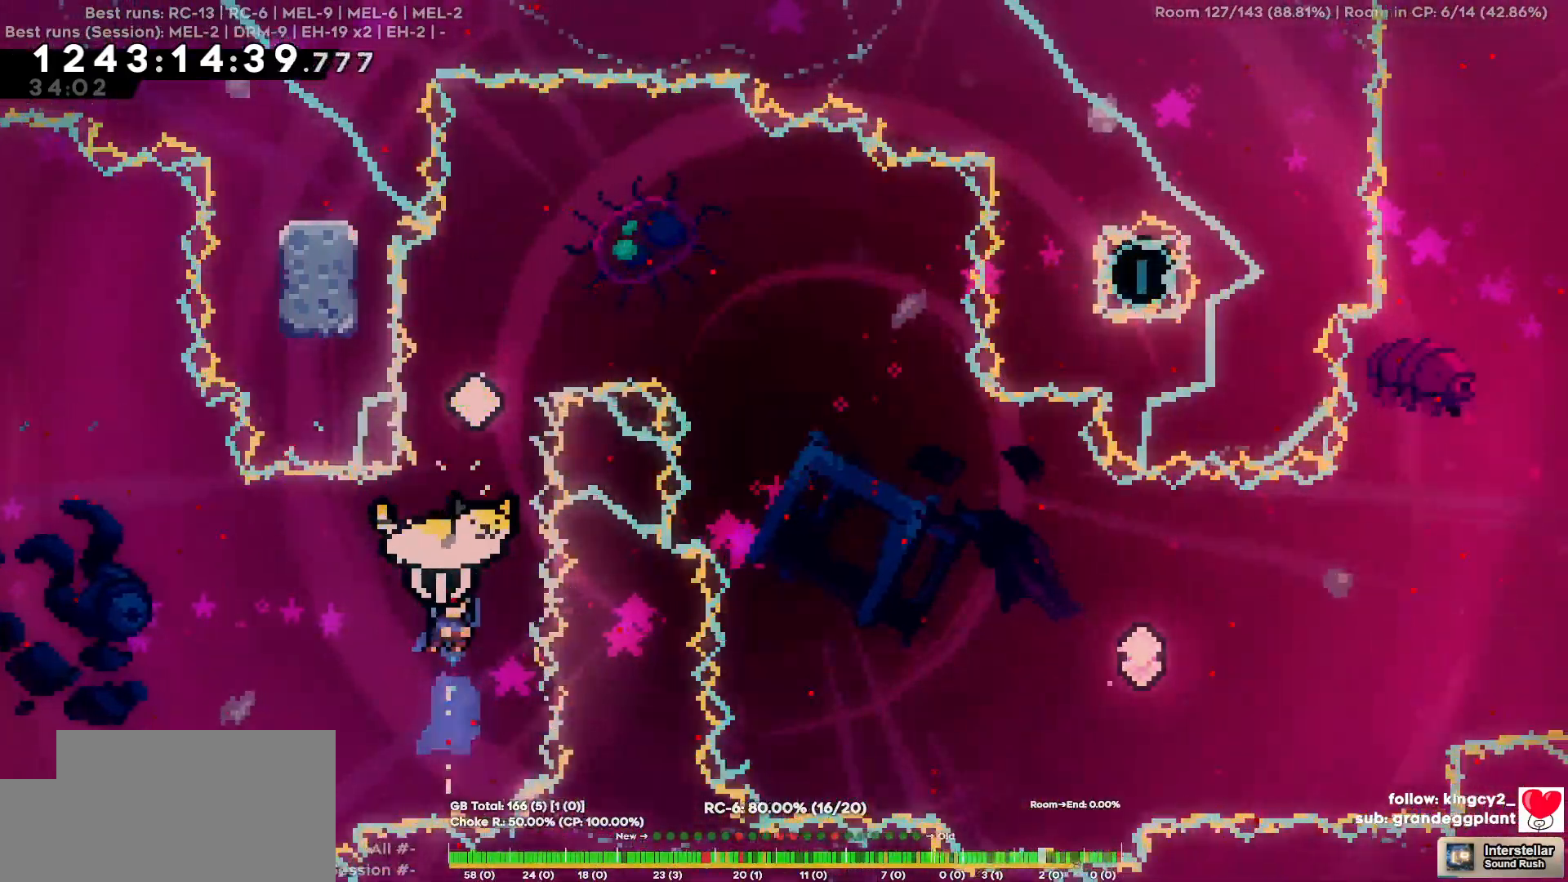
{"keys": ["d"], "events": [[184, "d", "down"], [367, "w", "up"]]}
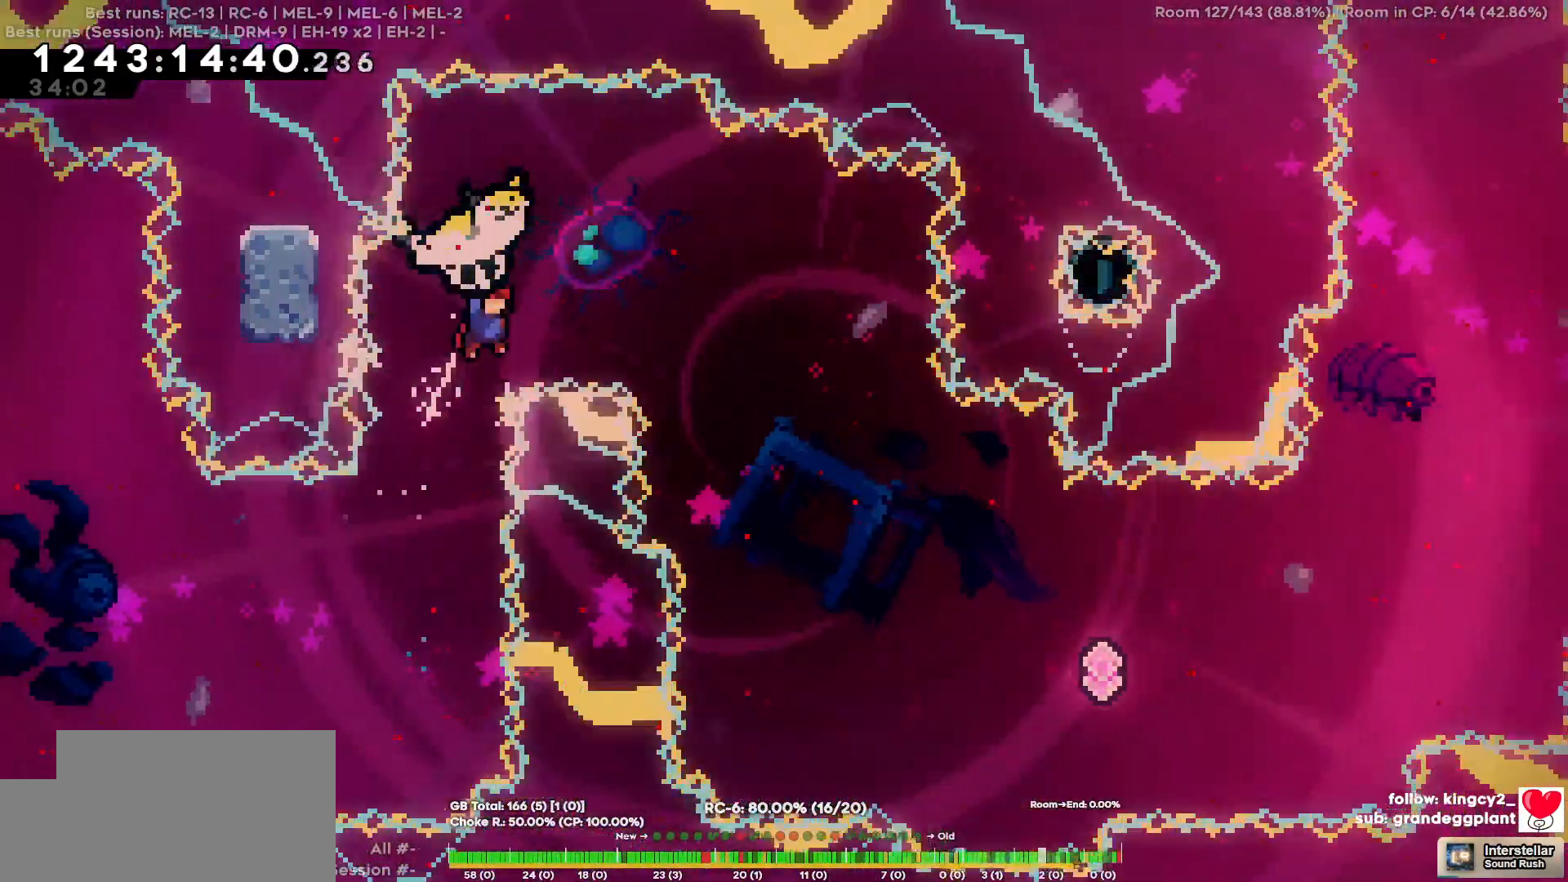
{"keys": ["d"], "events": []}
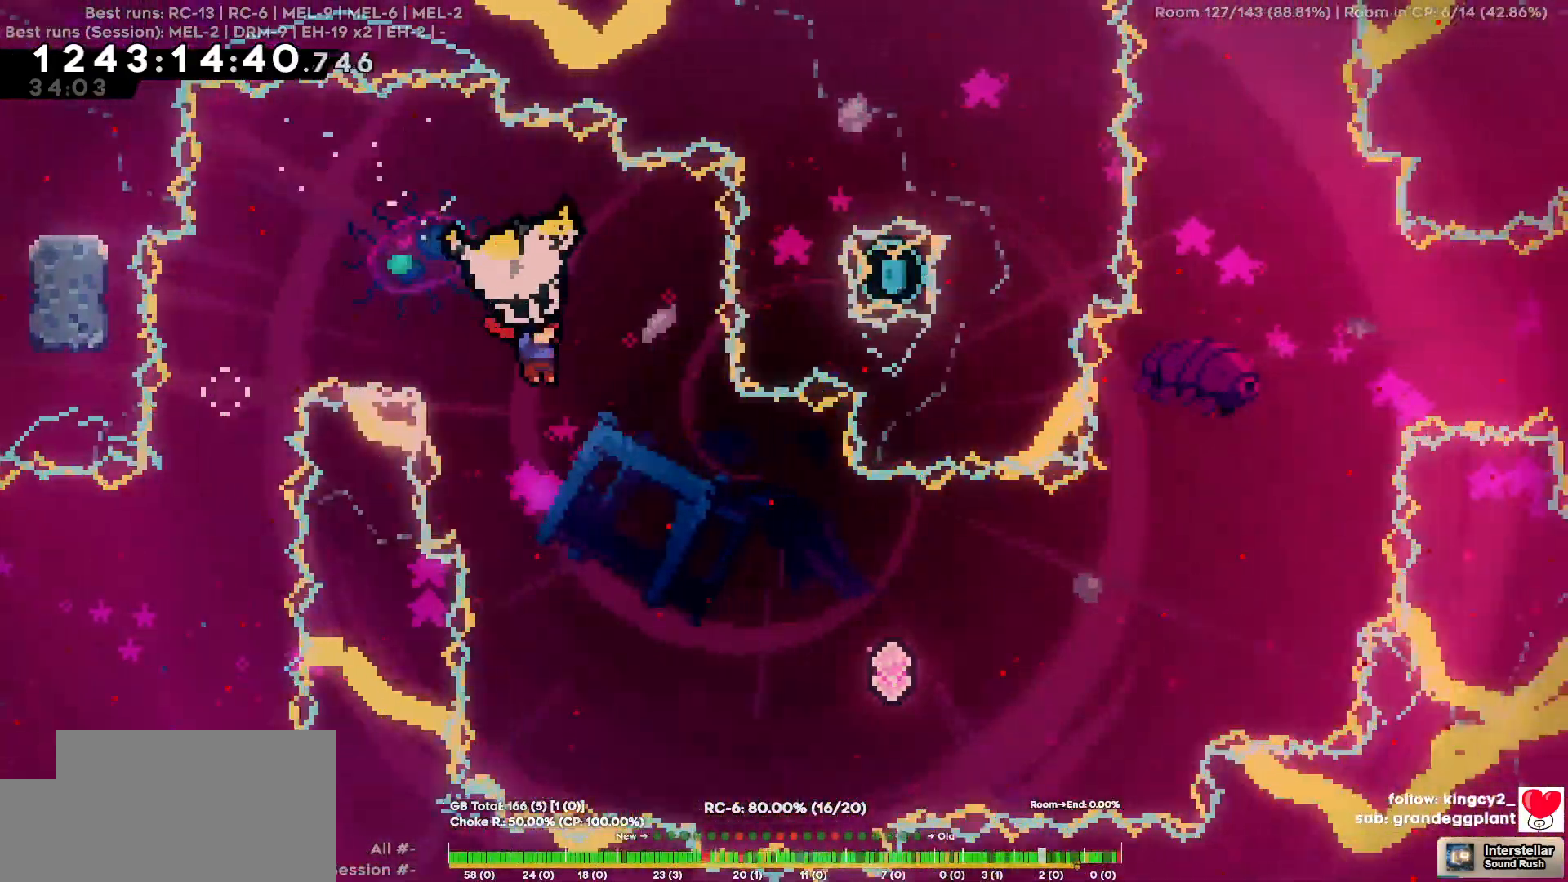
{"keys": [], "events": [[17, "d", "up"], [67, "d", "down"], [267, "d", "up"]]}
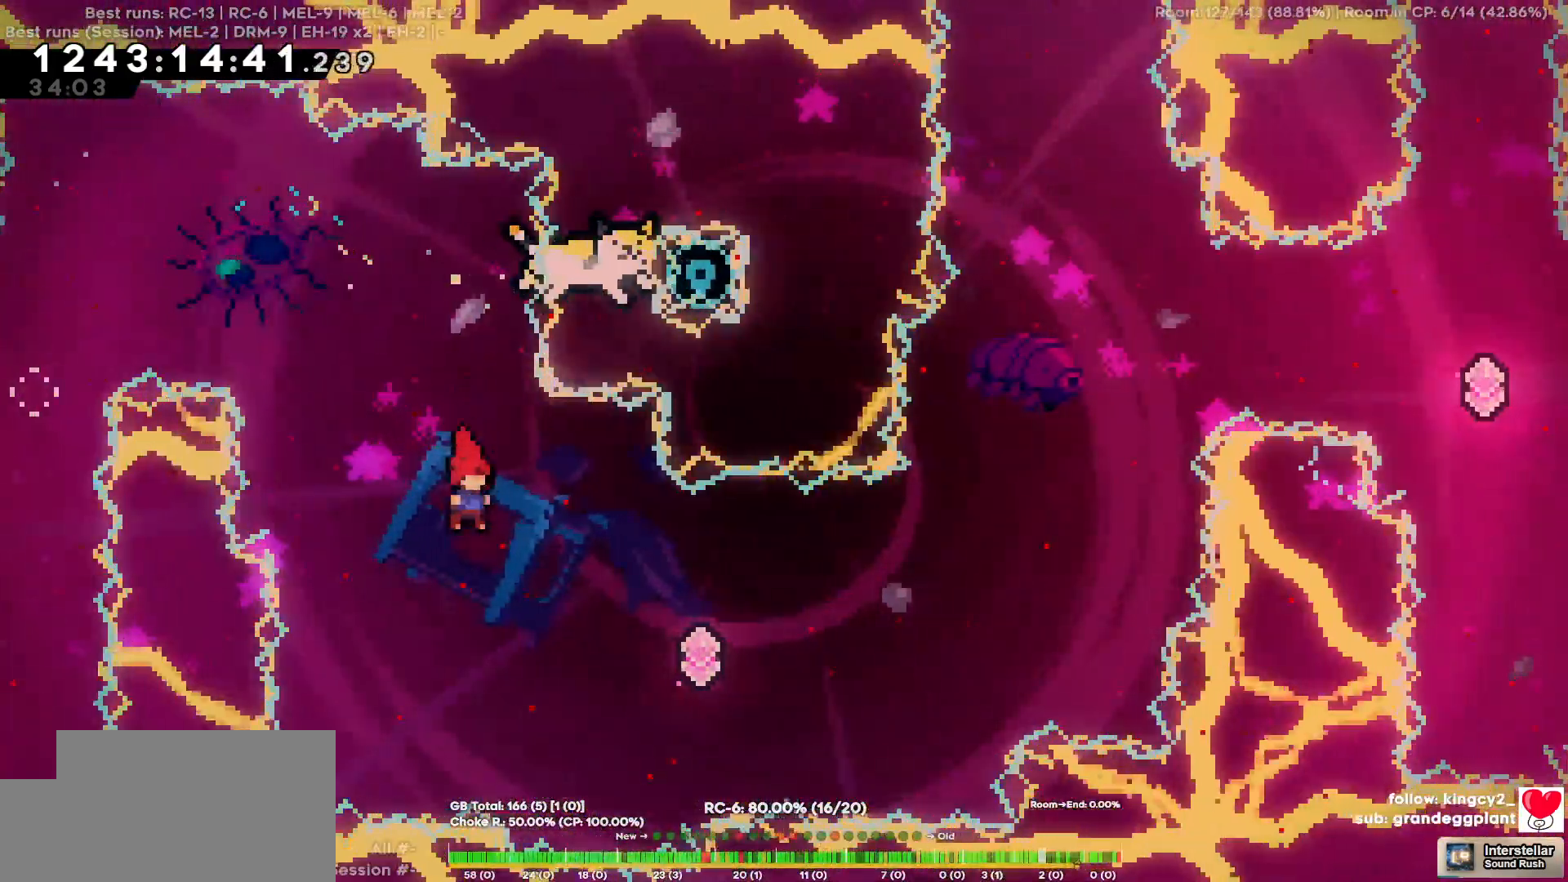
{"keys": ["d"]}
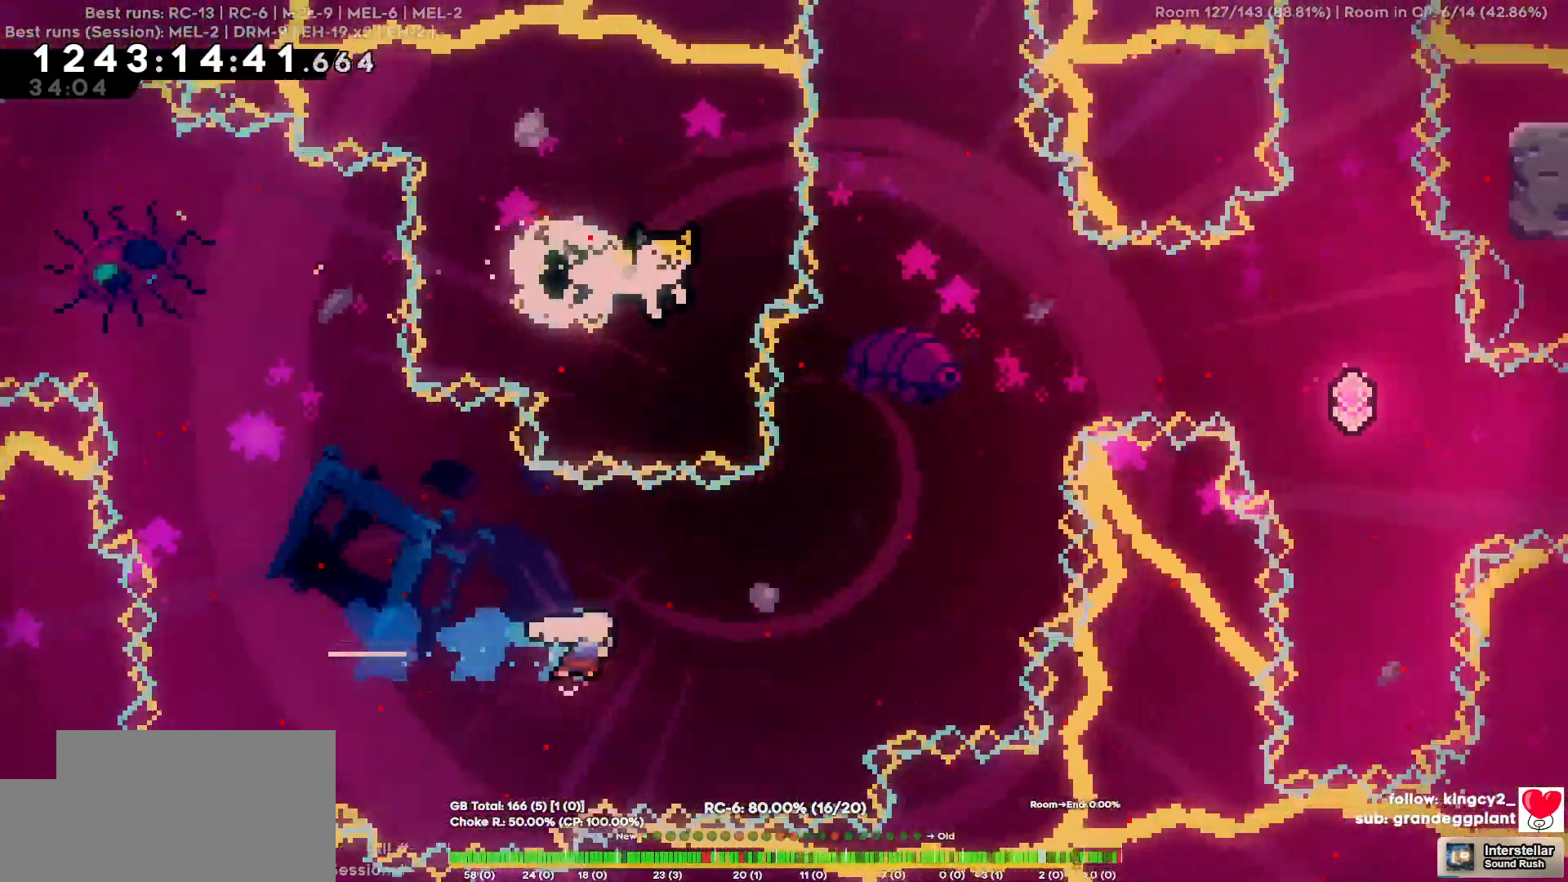
{"keys": ["d"], "events": [[17, "d", "up"], [250, "d", "down"], [250, "w", "down"], [434, "w", "up"]]}
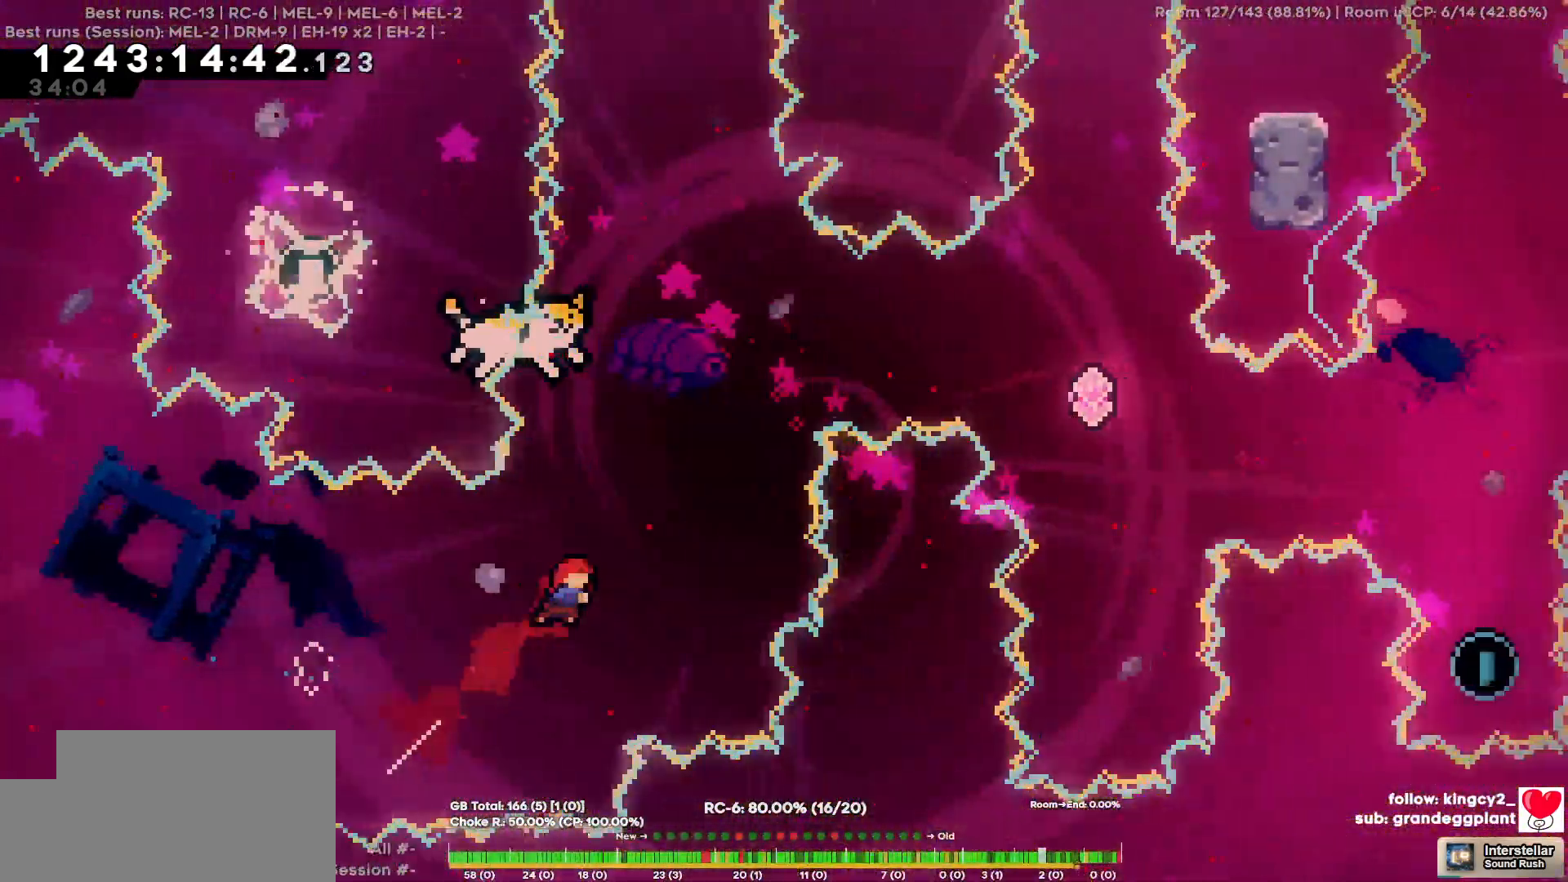
{"keys": ["w"], "events": [[117, "d", "up"], [167, "w", "down"]]}
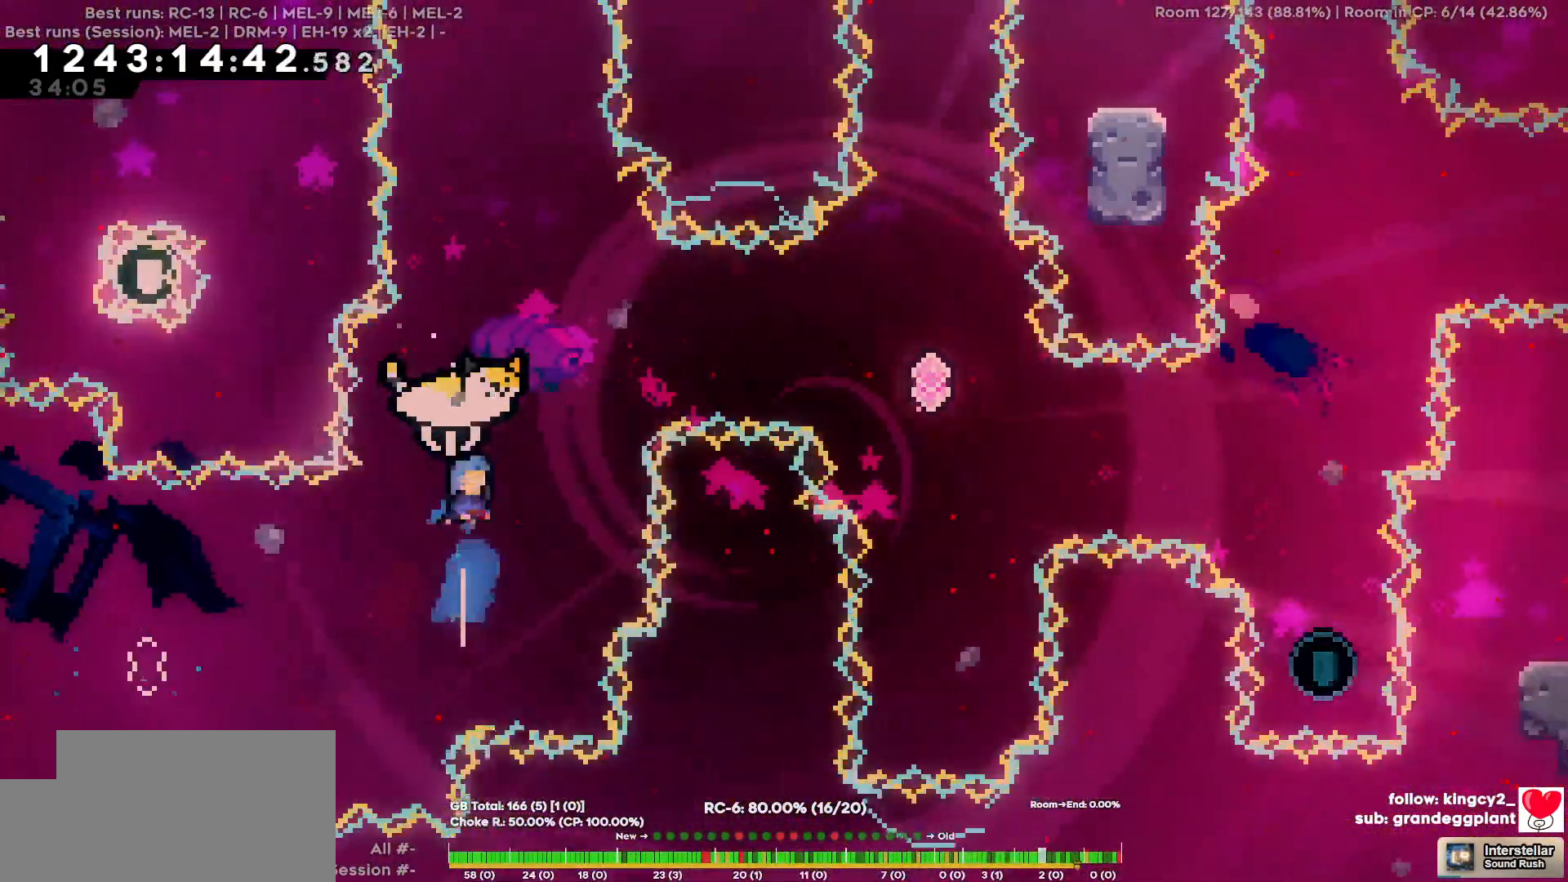
{"keys": [], "events": [[84, "w", "up"], [184, "d", "down"], [317, "d", "up"]]}
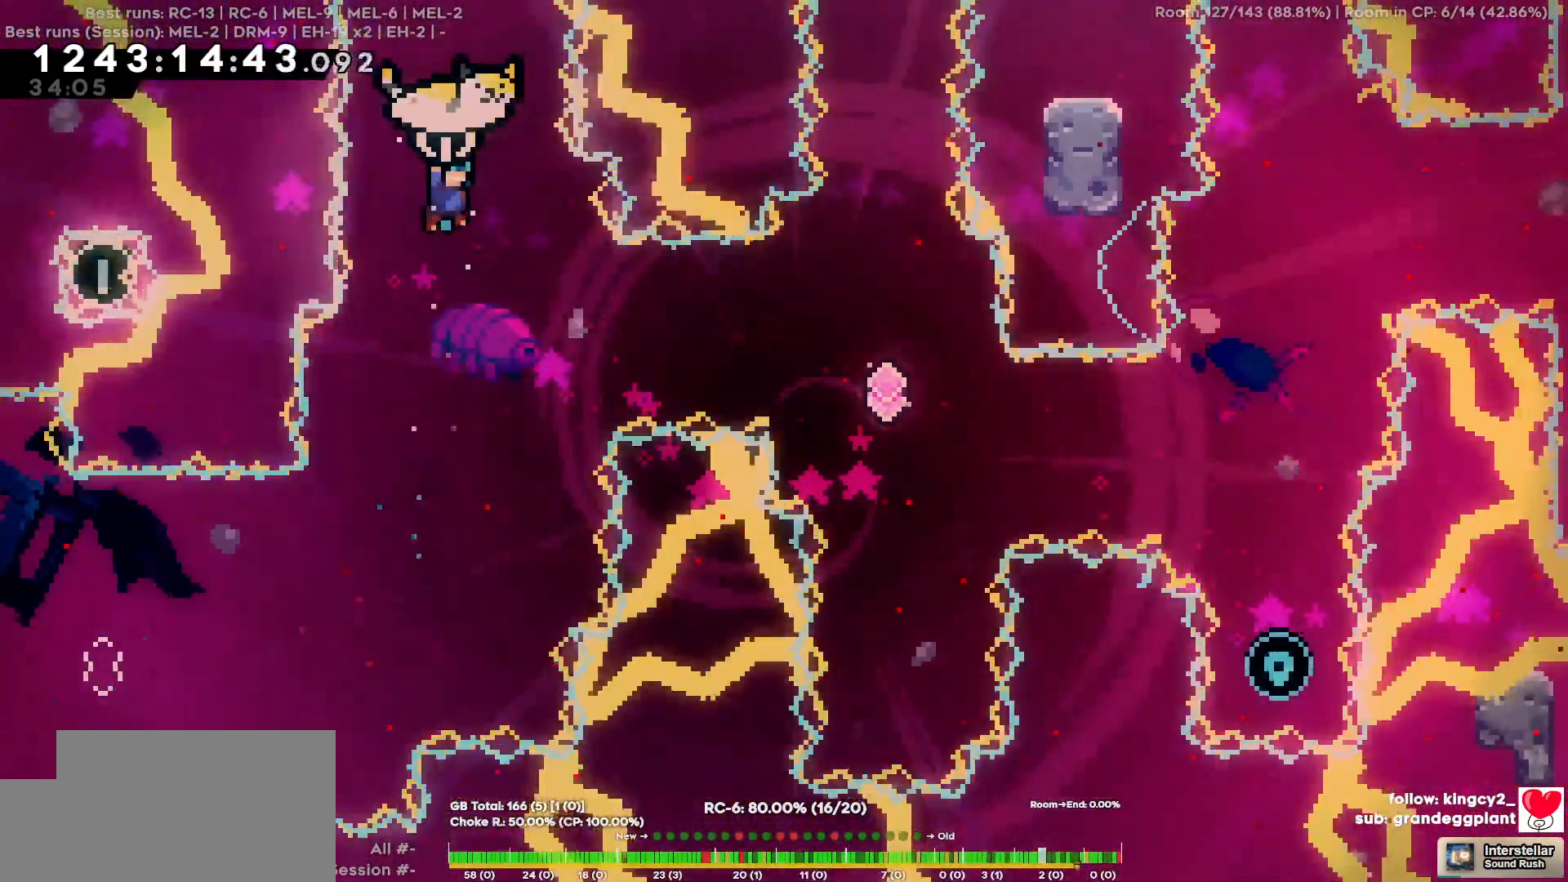
{"keys": [], "events": []}
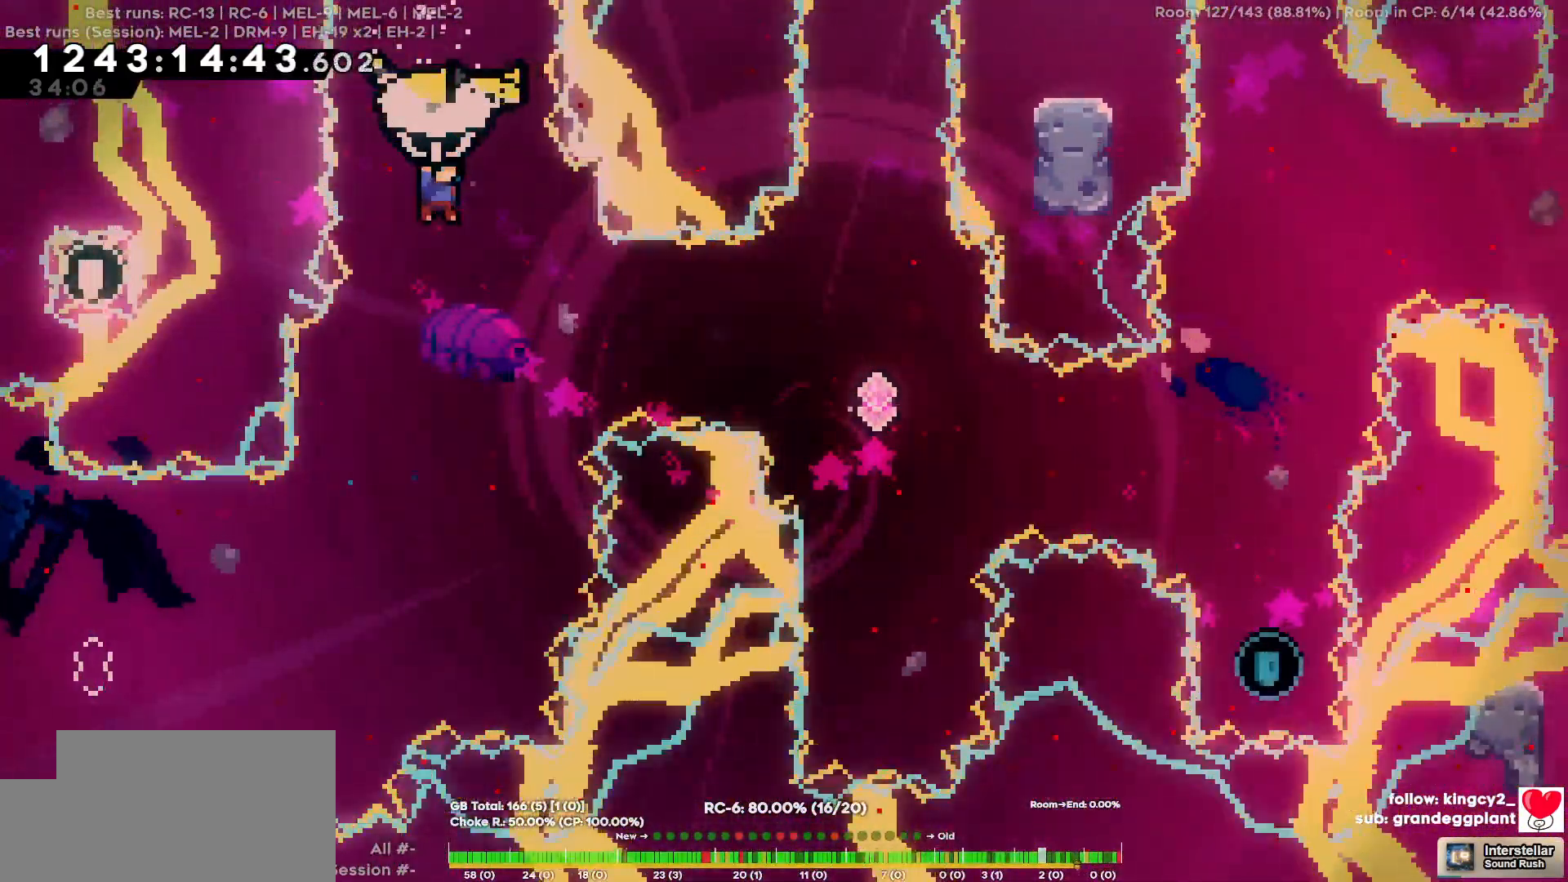
{"keys": ["d"], "events": [[167, "d", "down"]]}
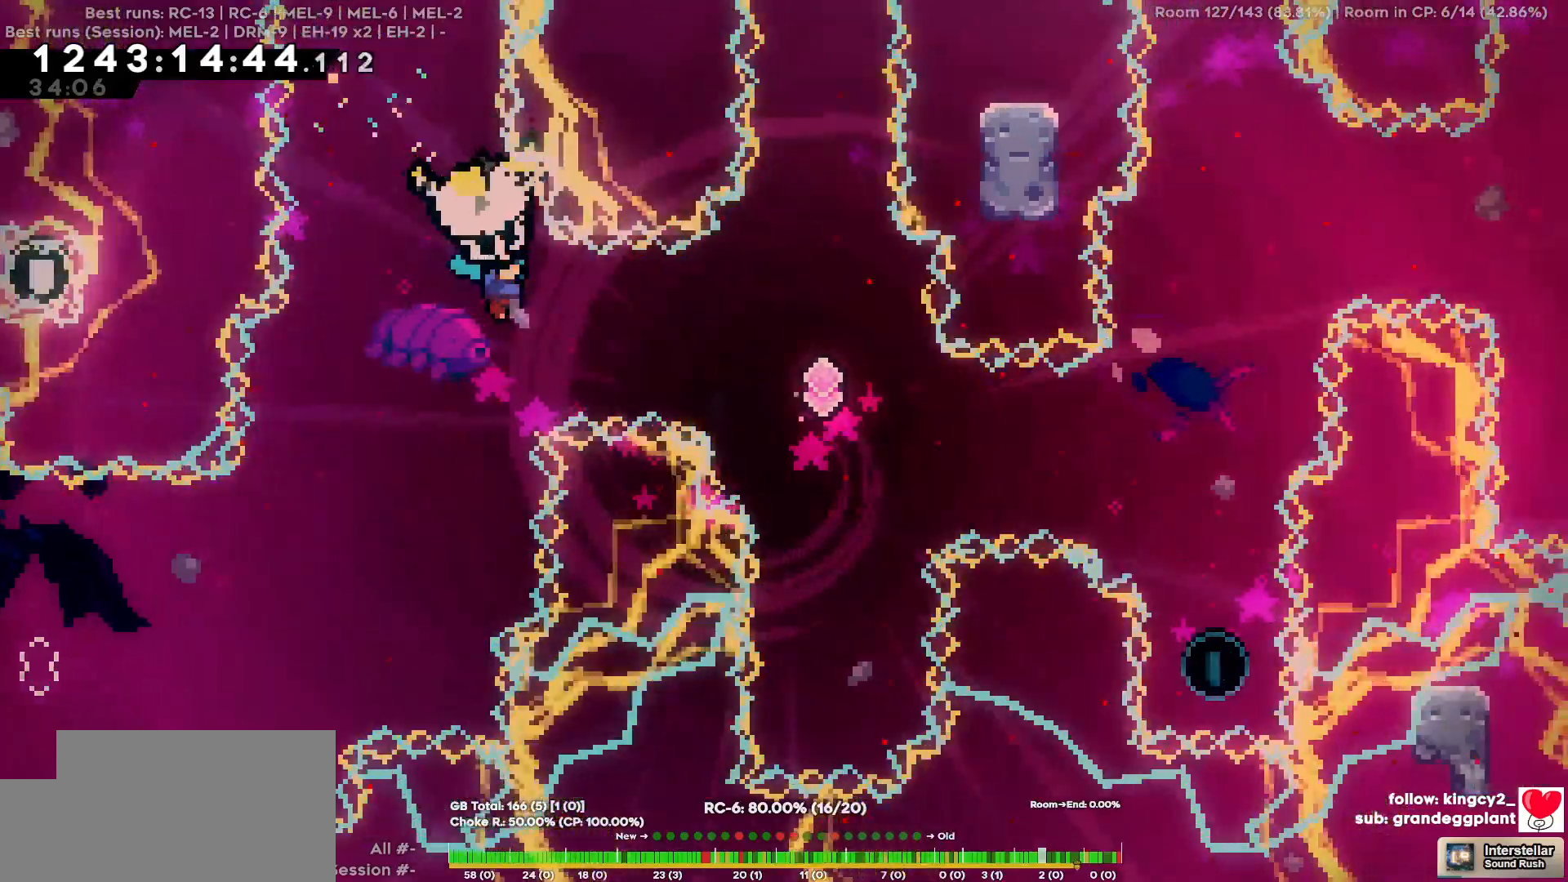
{"keys": ["d"], "events": [[84, "w", "down"], [267, "w", "up"]]}
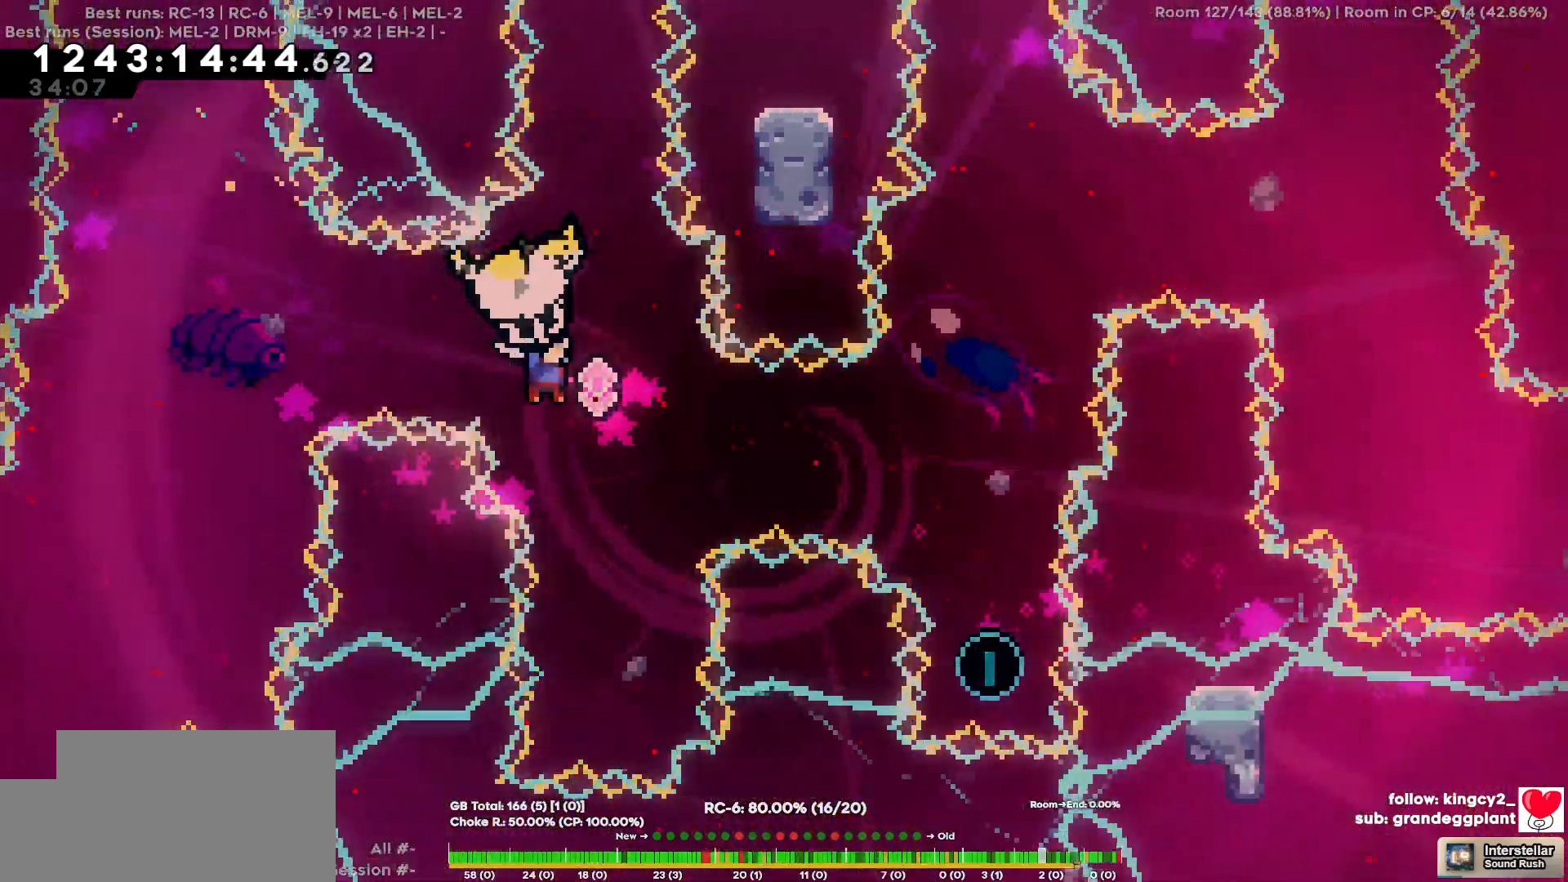
{"keys": ["d", "w"], "events": [[50, "w", "down"], [200, "w", "up"], [334, "w", "down"]]}
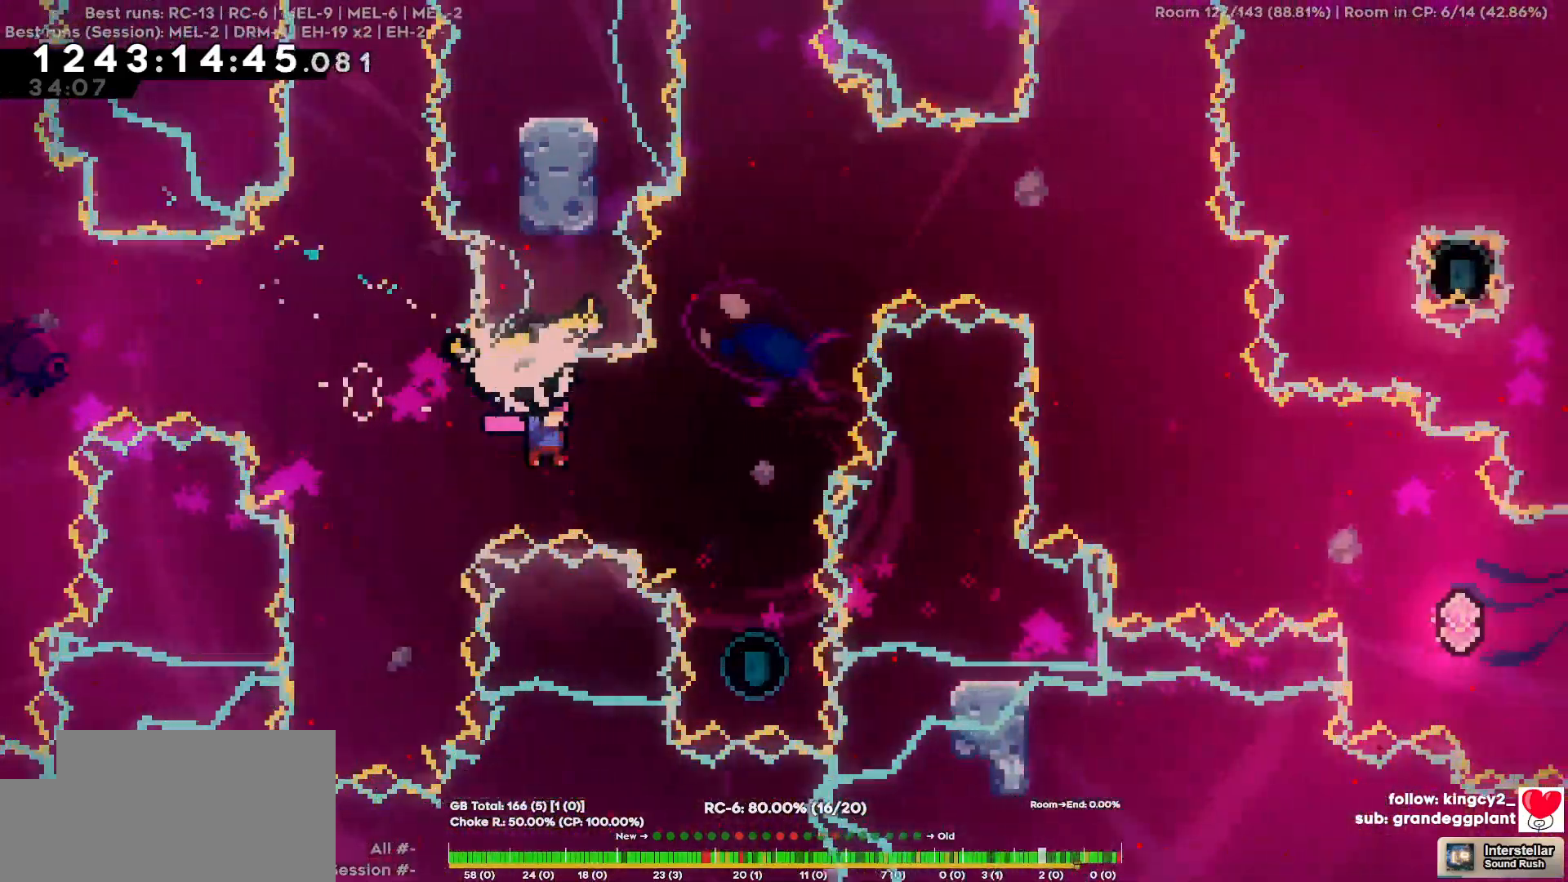
{"keys": ["s"], "events": [[267, "w", "up"], [350, "d", "up"], [350, "s", "down"]]}
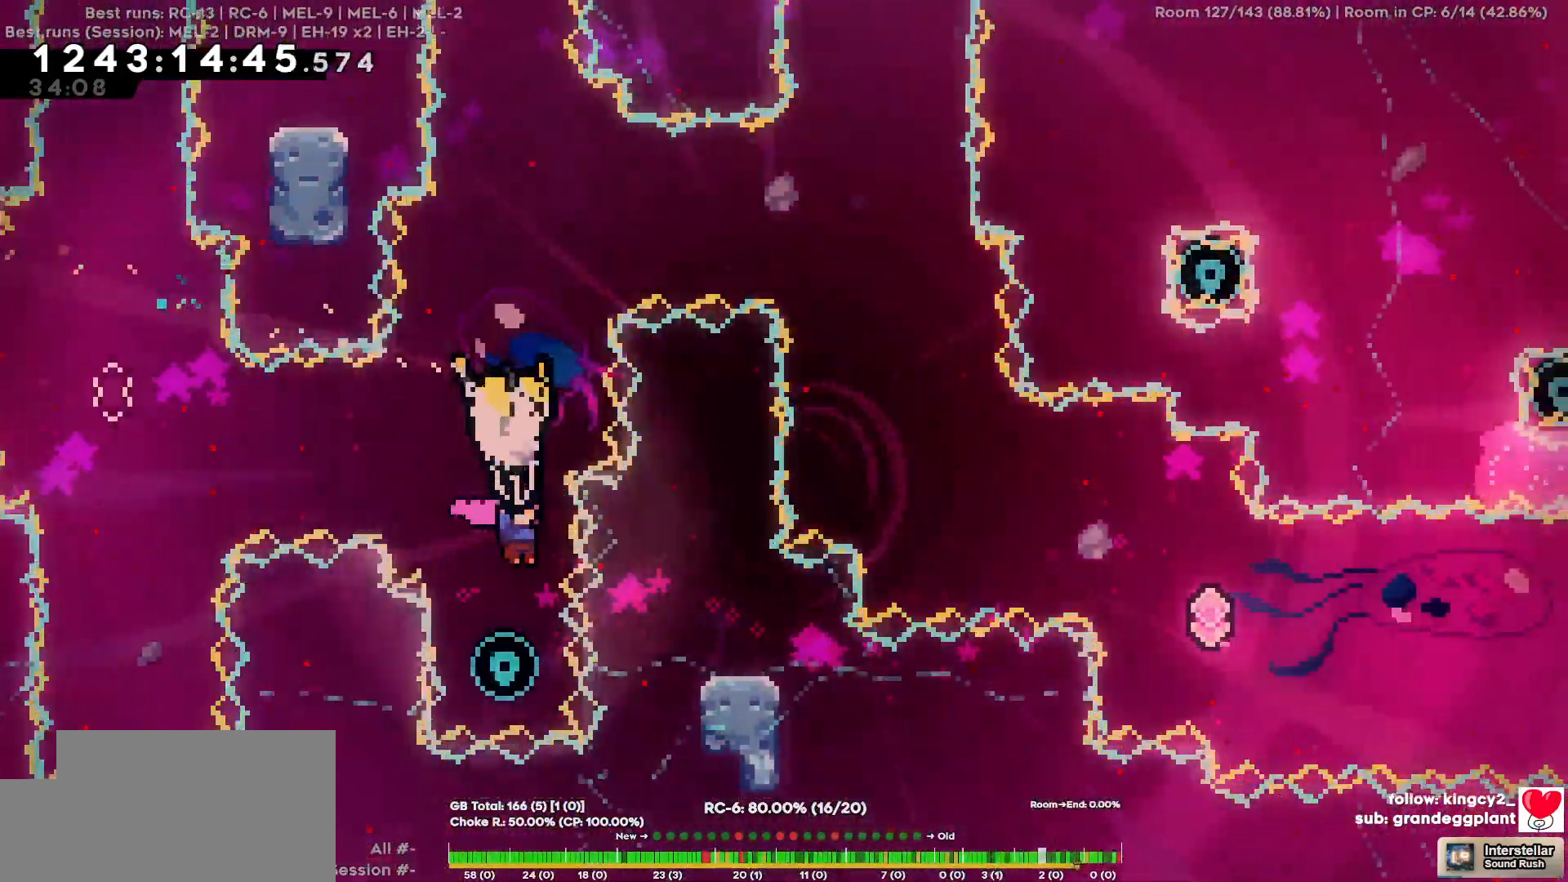
{"keys": ["w"], "events": [[134, "s", "up"], [184, "w", "down"]]}
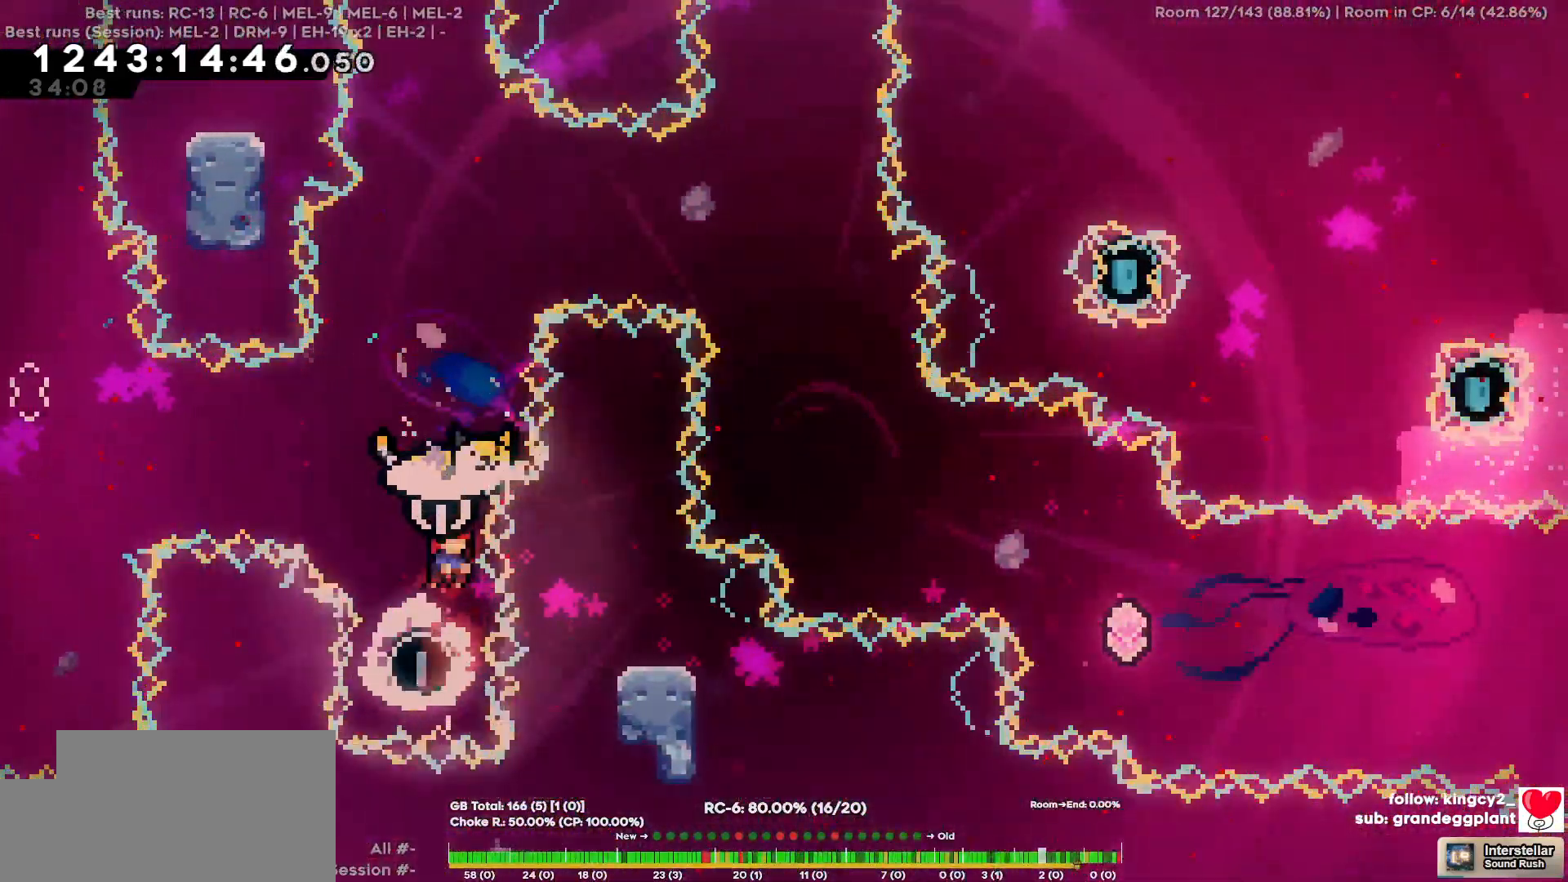
{"keys": ["d"], "events": [[150, "w", "up"], [200, "d", "down"]]}
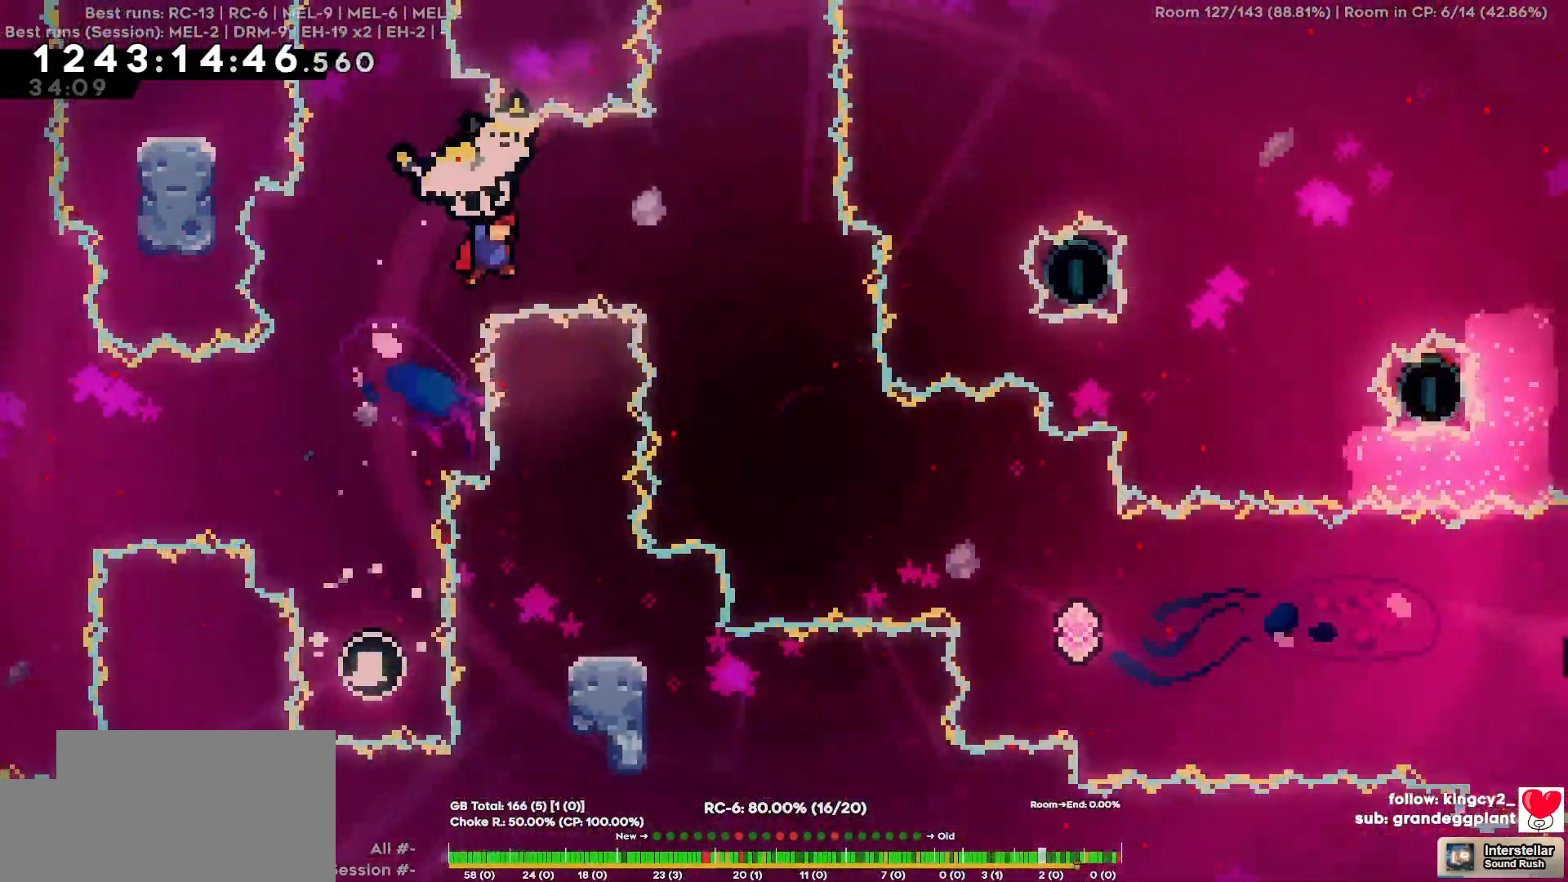
{"keys": [], "events": [[450, "d", "up"]]}
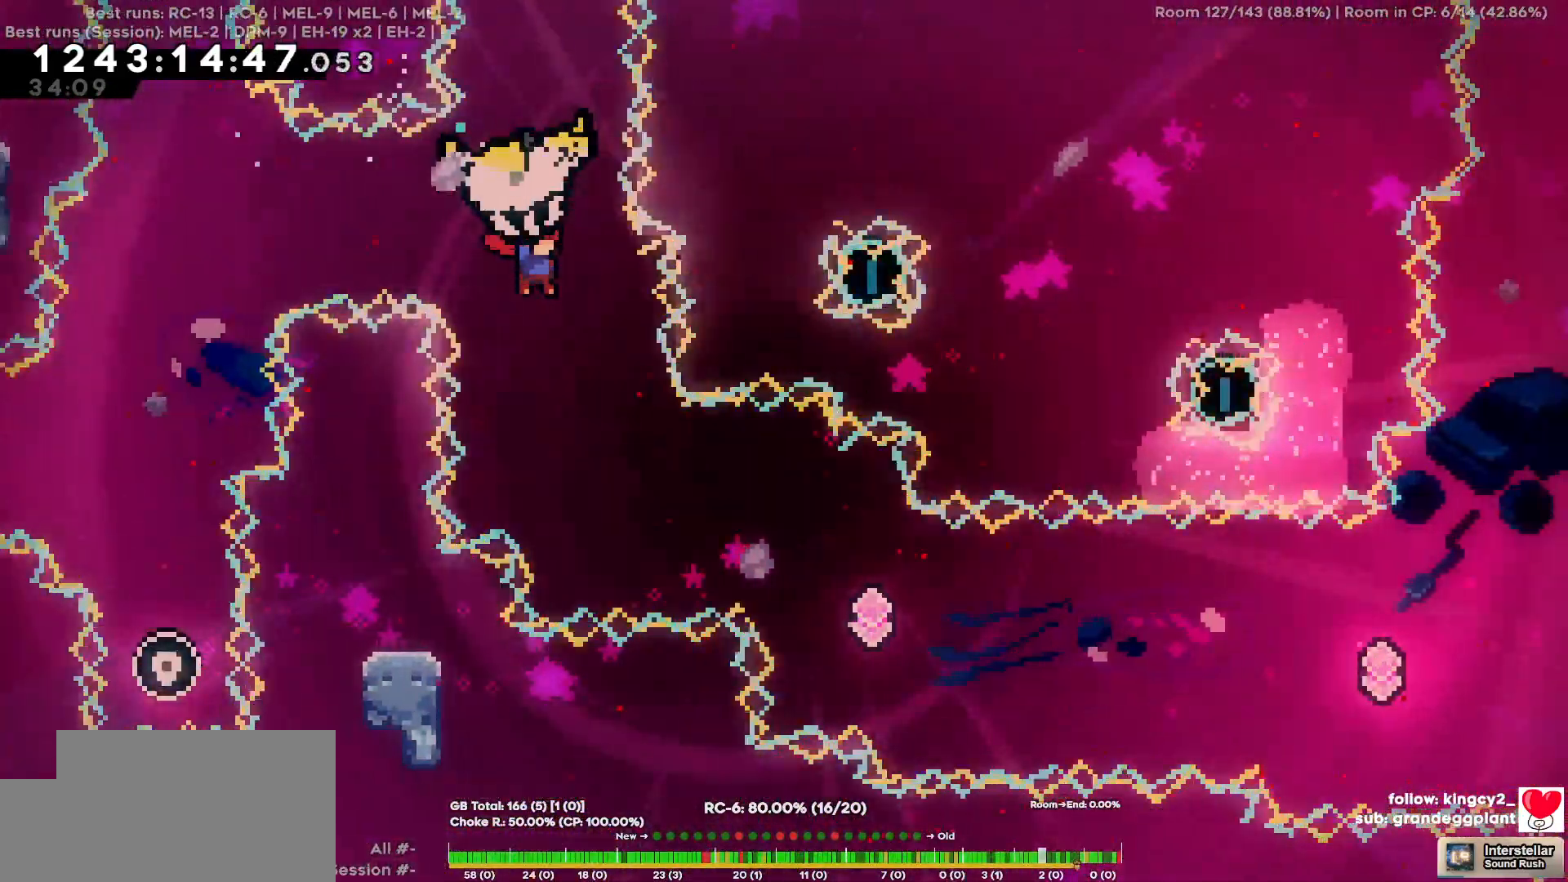
{"keys": ["d"], "events": [[467, "d", "down"]]}
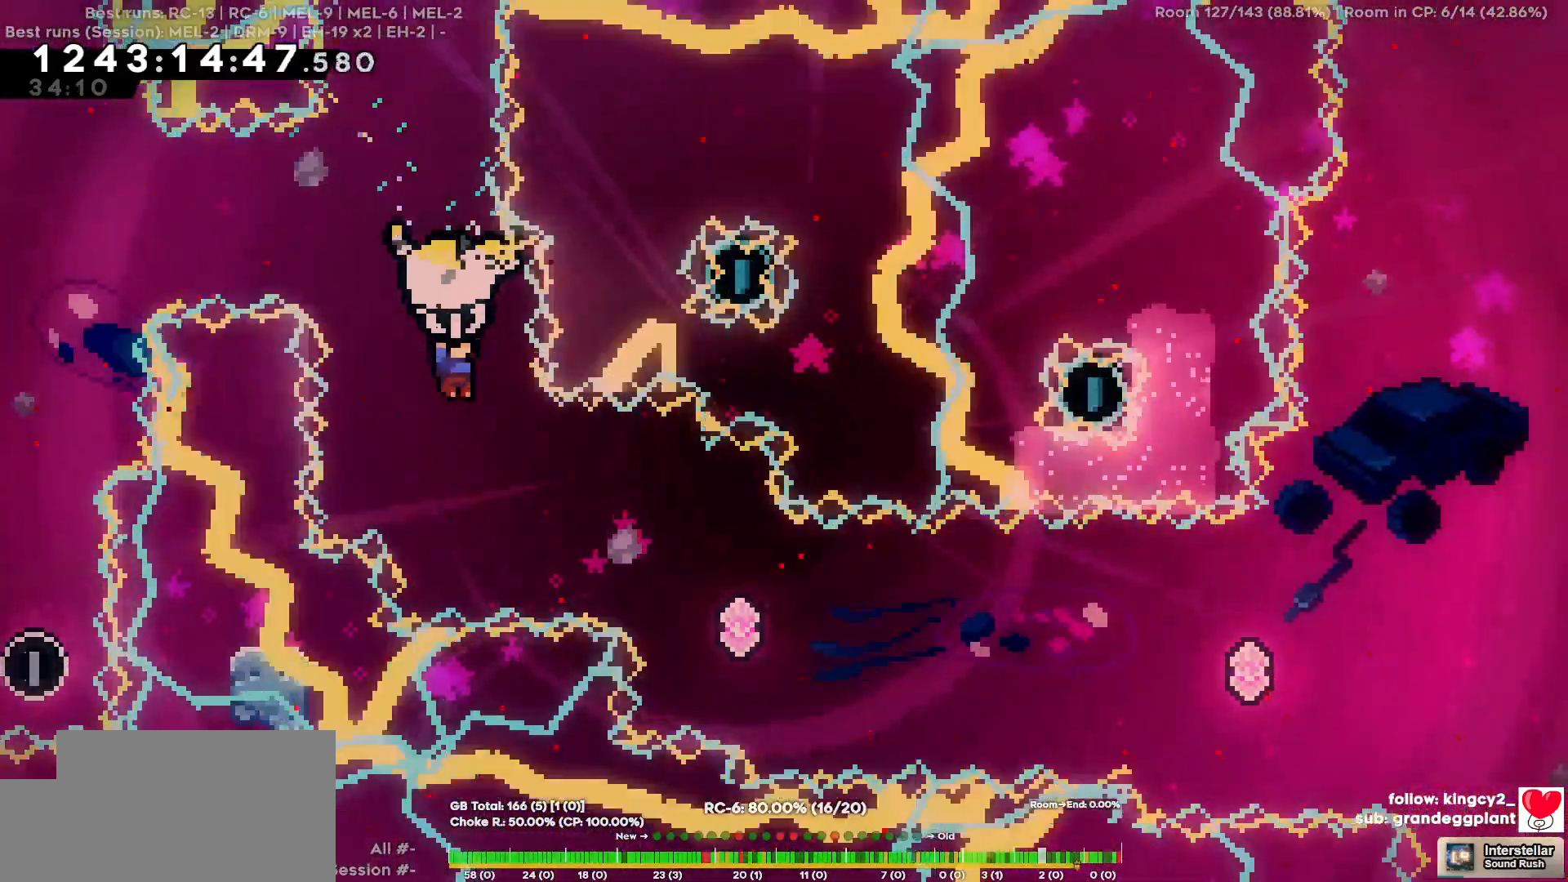
{"keys": ["d"], "events": [[100, "d", "up"], [284, "d", "down"]]}
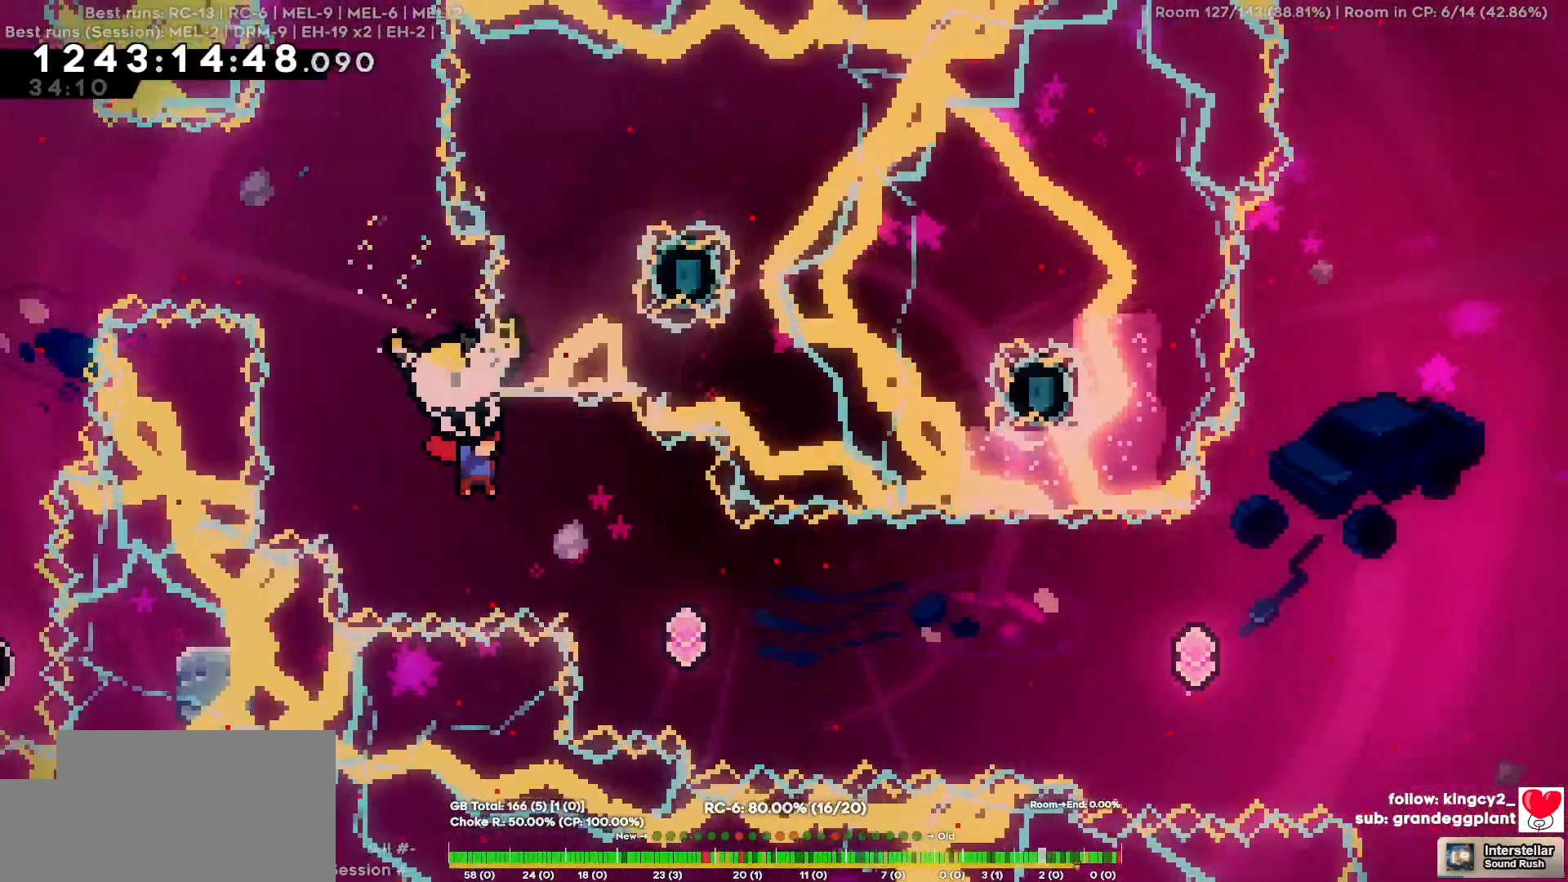
{"keys": ["d"]}
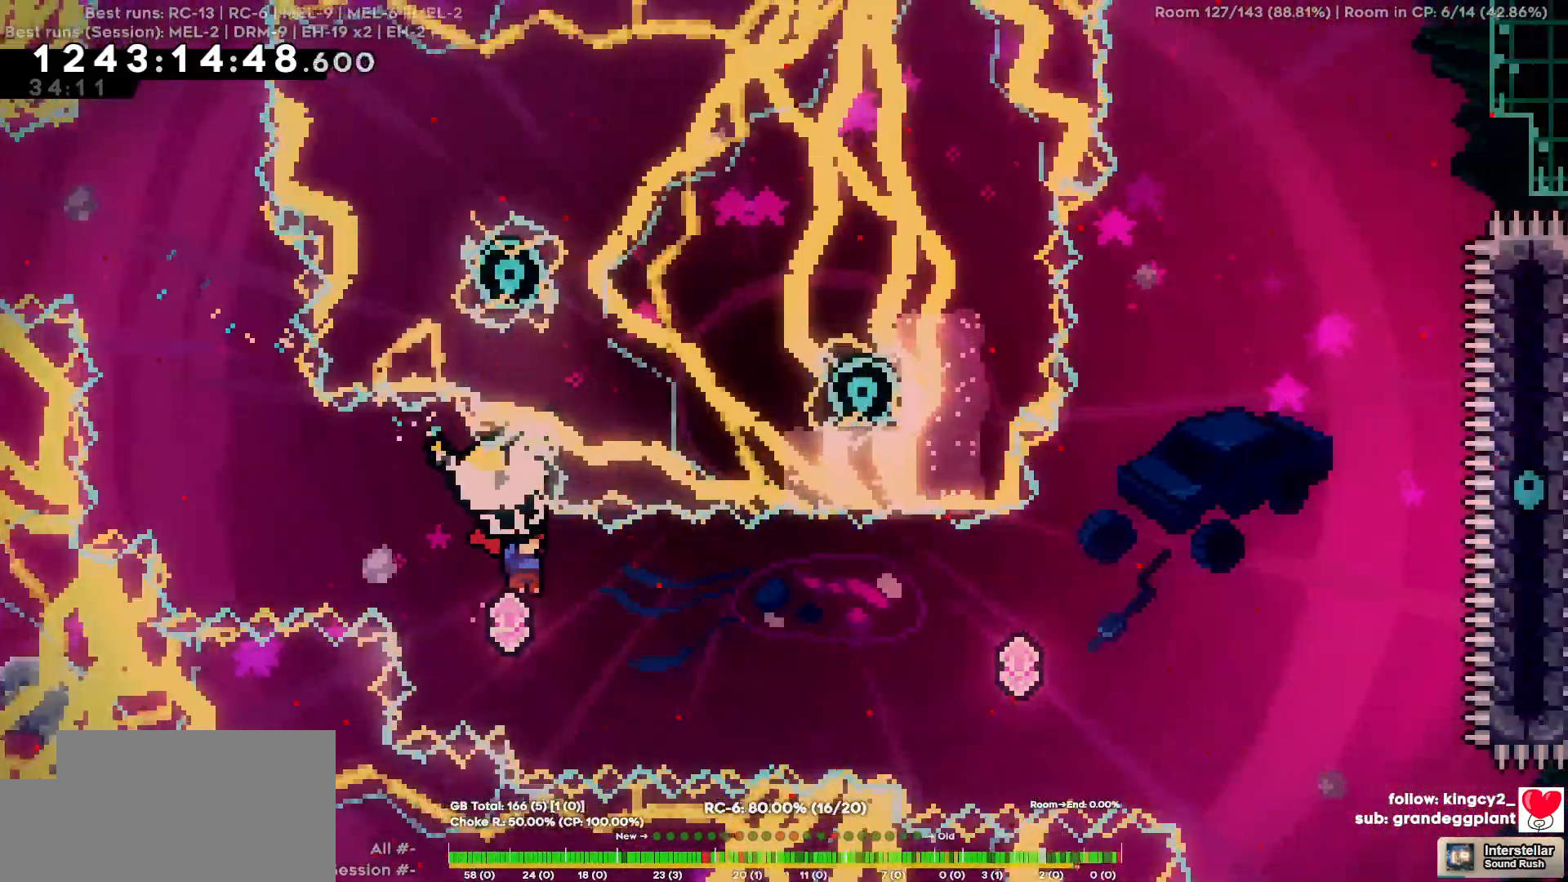
{"keys": ["d"], "events": [[84, "w", "down"], [467, "w", "up"]]}
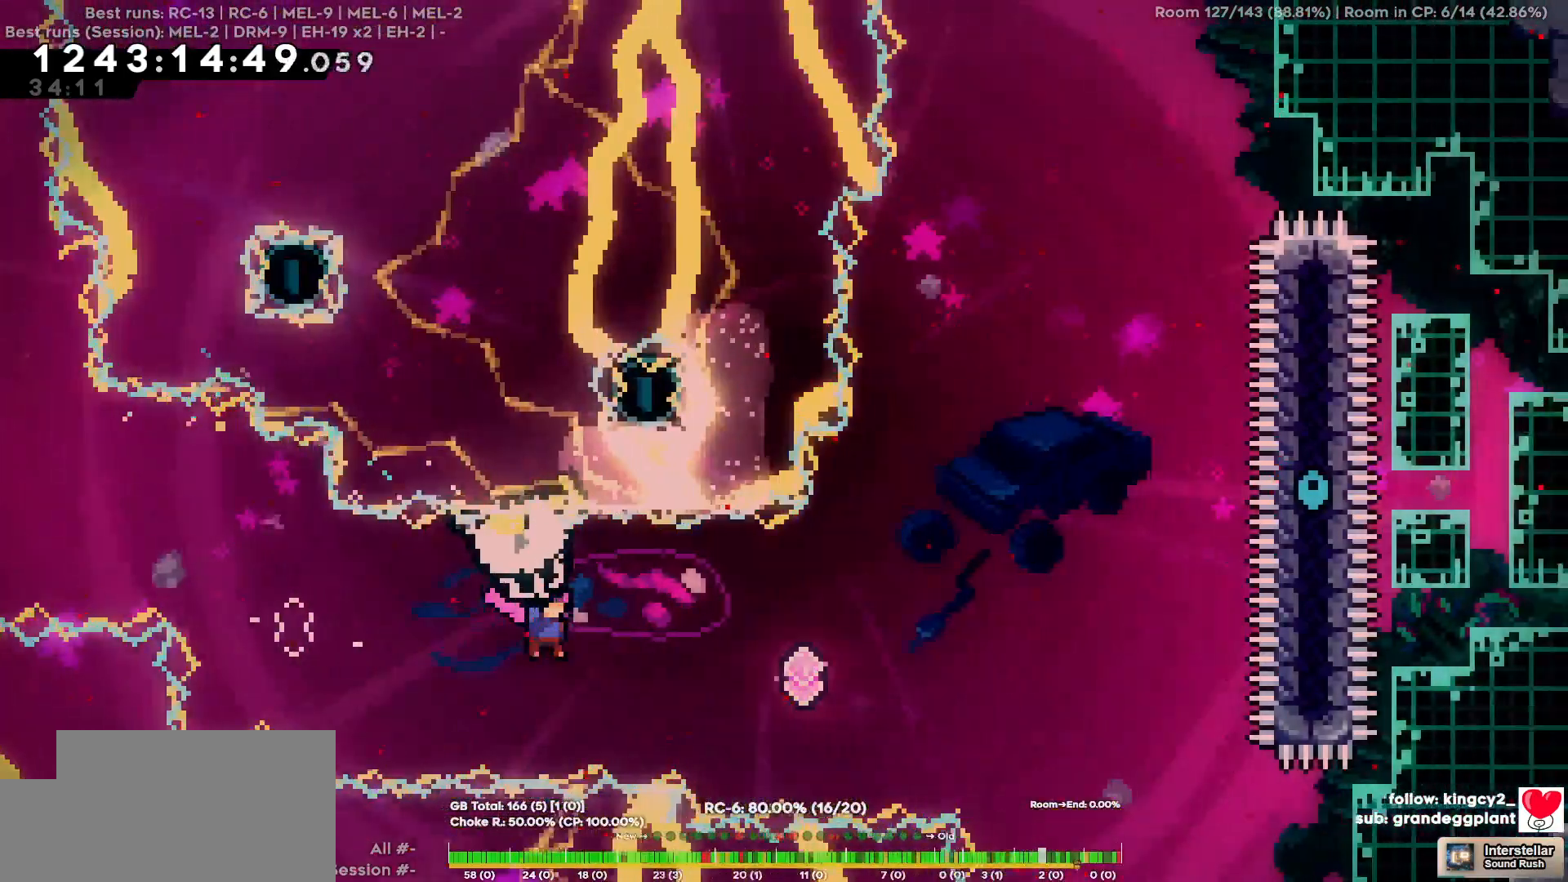
{"keys": ["d", "w"], "events": [[334, "w", "down"]]}
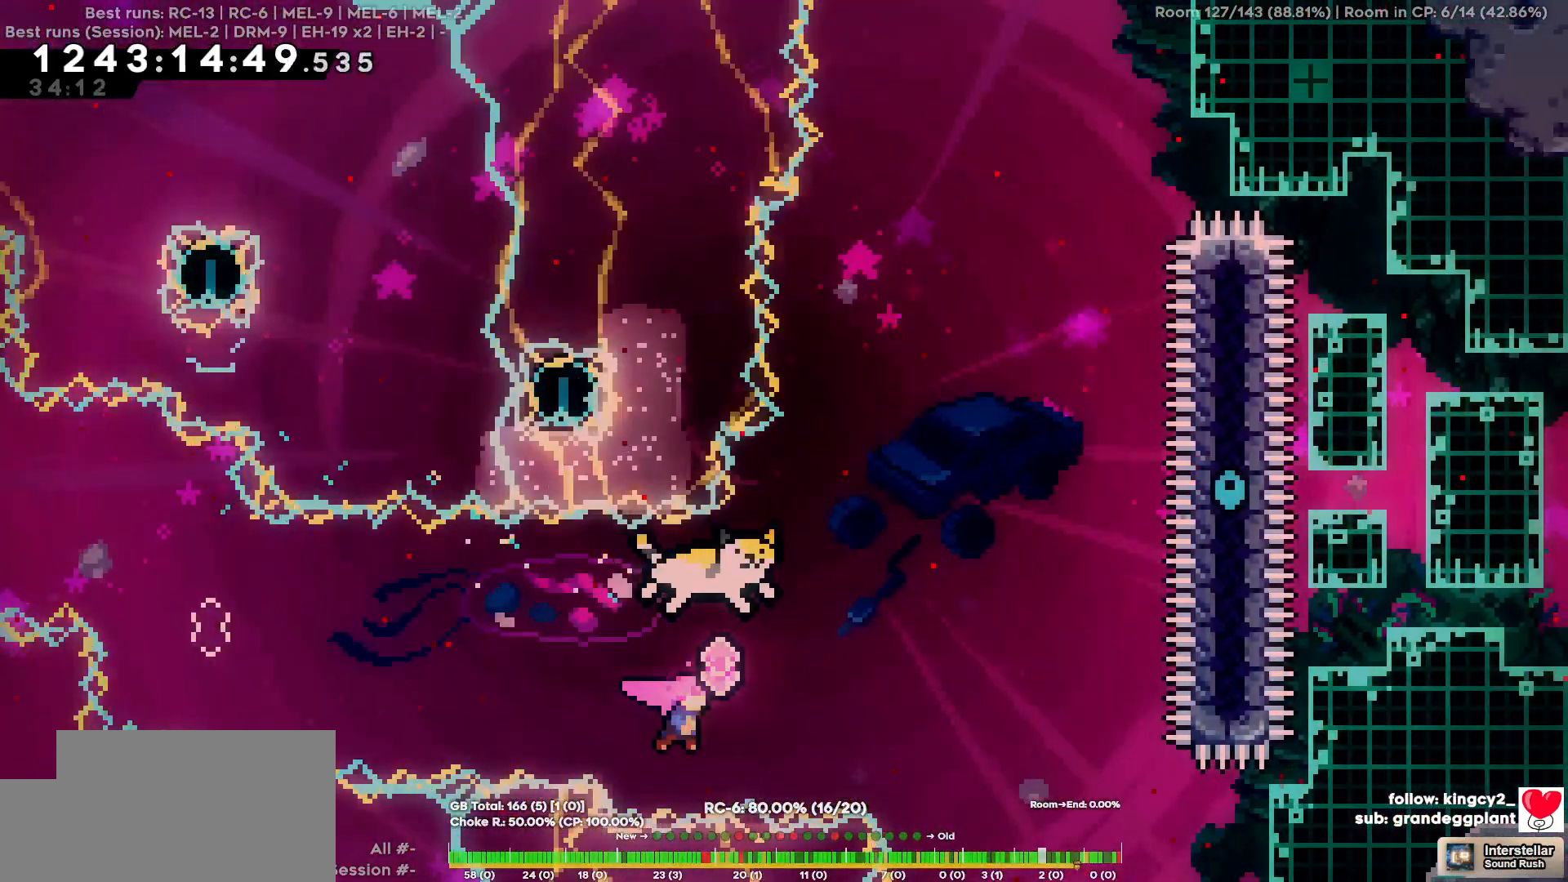
{"keys": ["d"], "events": [[450, "w", "up"]]}
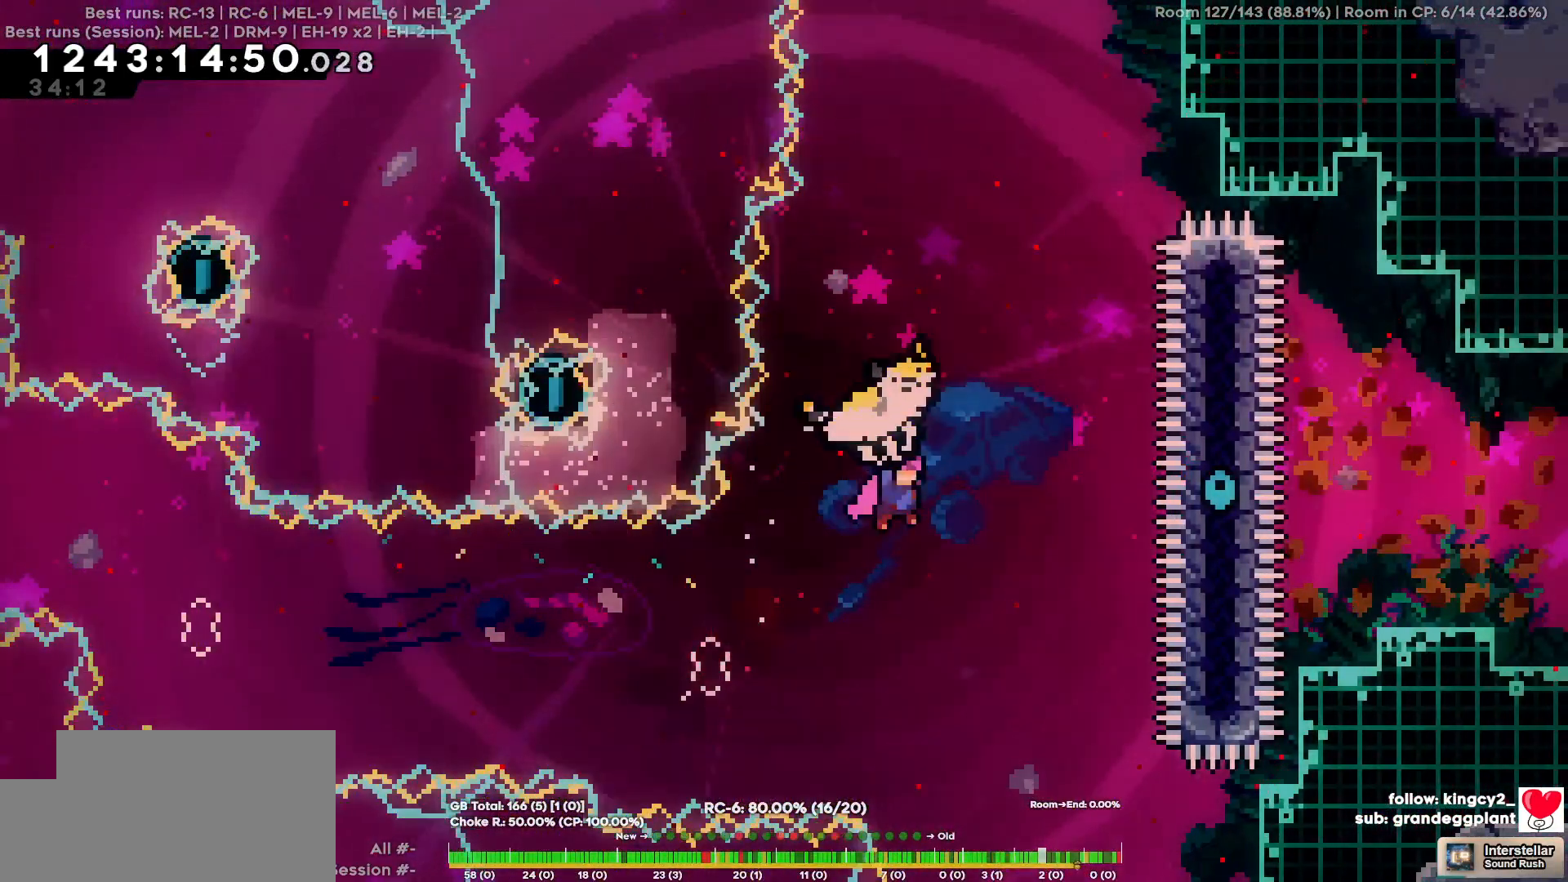
{"keys": [], "events": [[134, "d", "up"], [184, "s", "down"], [417, "s", "up"]]}
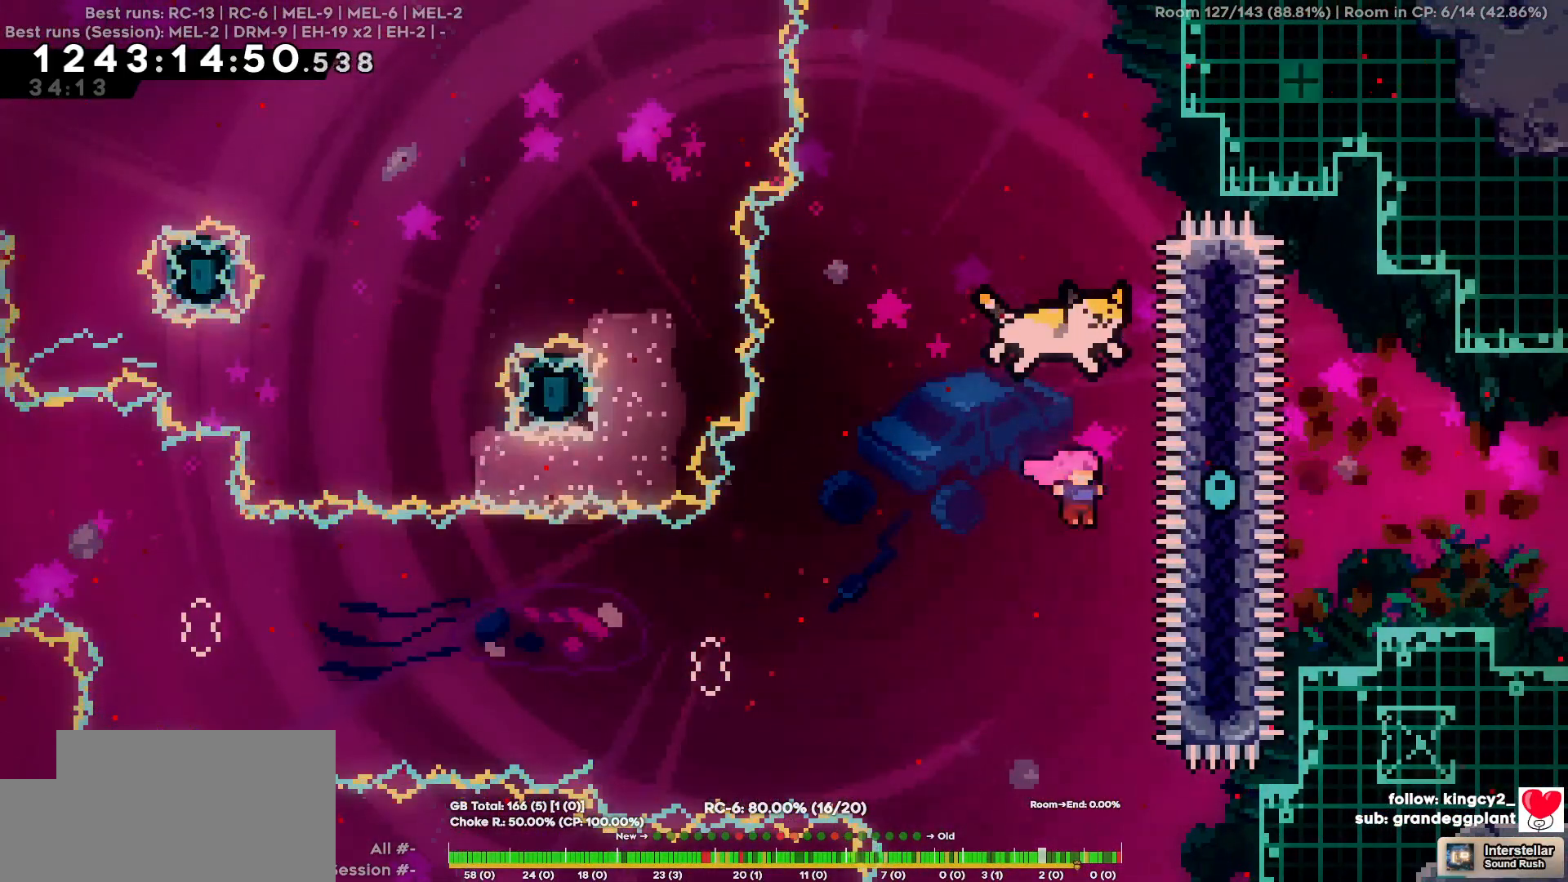
{"keys": ["d", "w"], "events": [[17, "w", "down"], [484, "d", "down"]]}
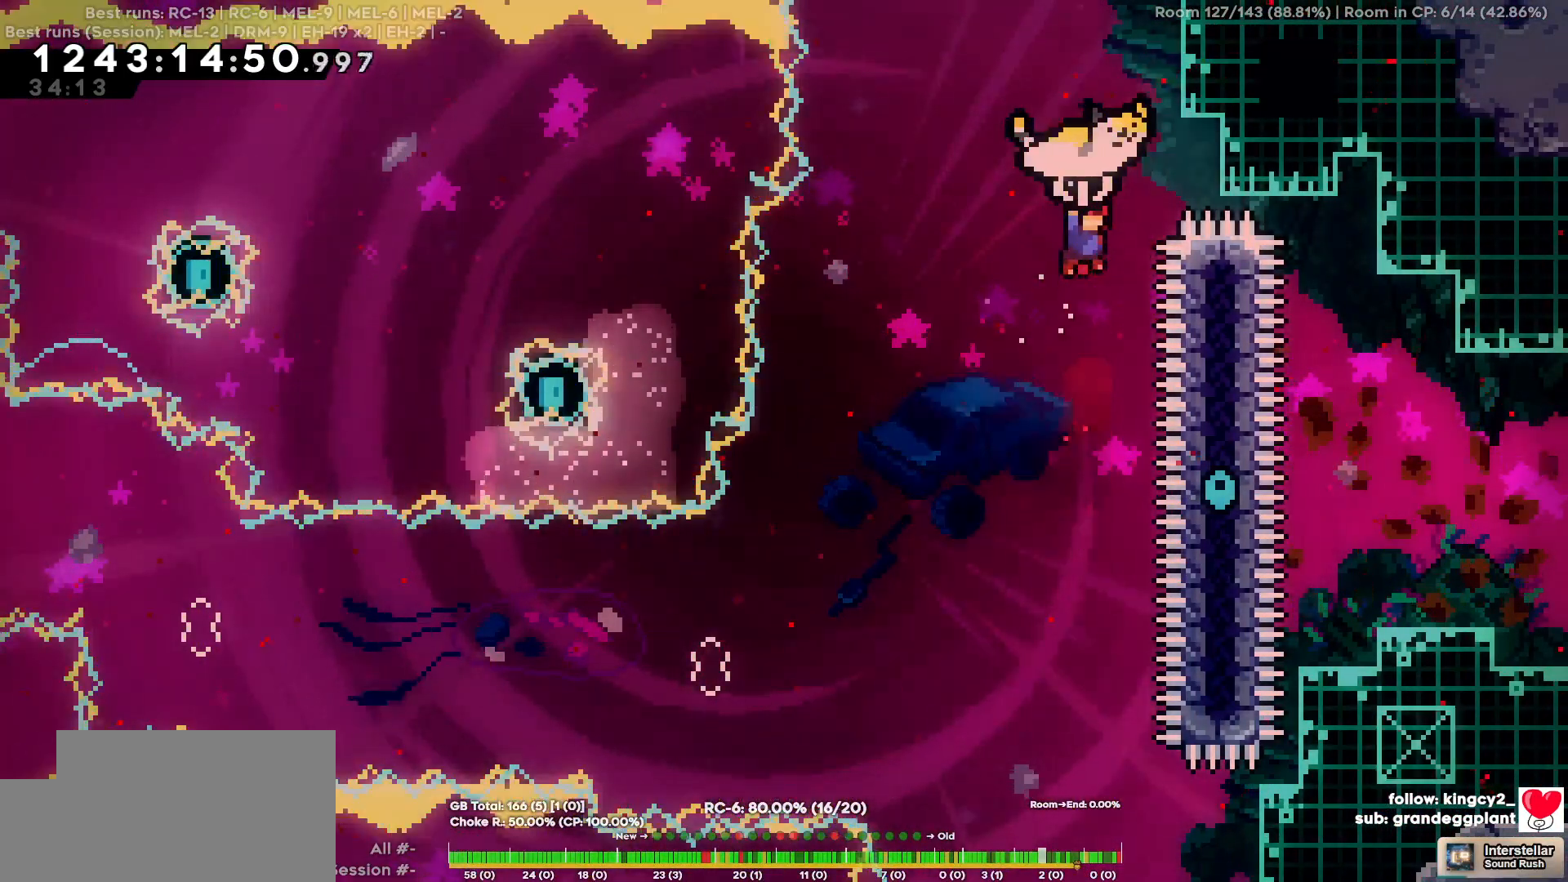
{"keys": ["d"], "events": [[267, "w", "up"]]}
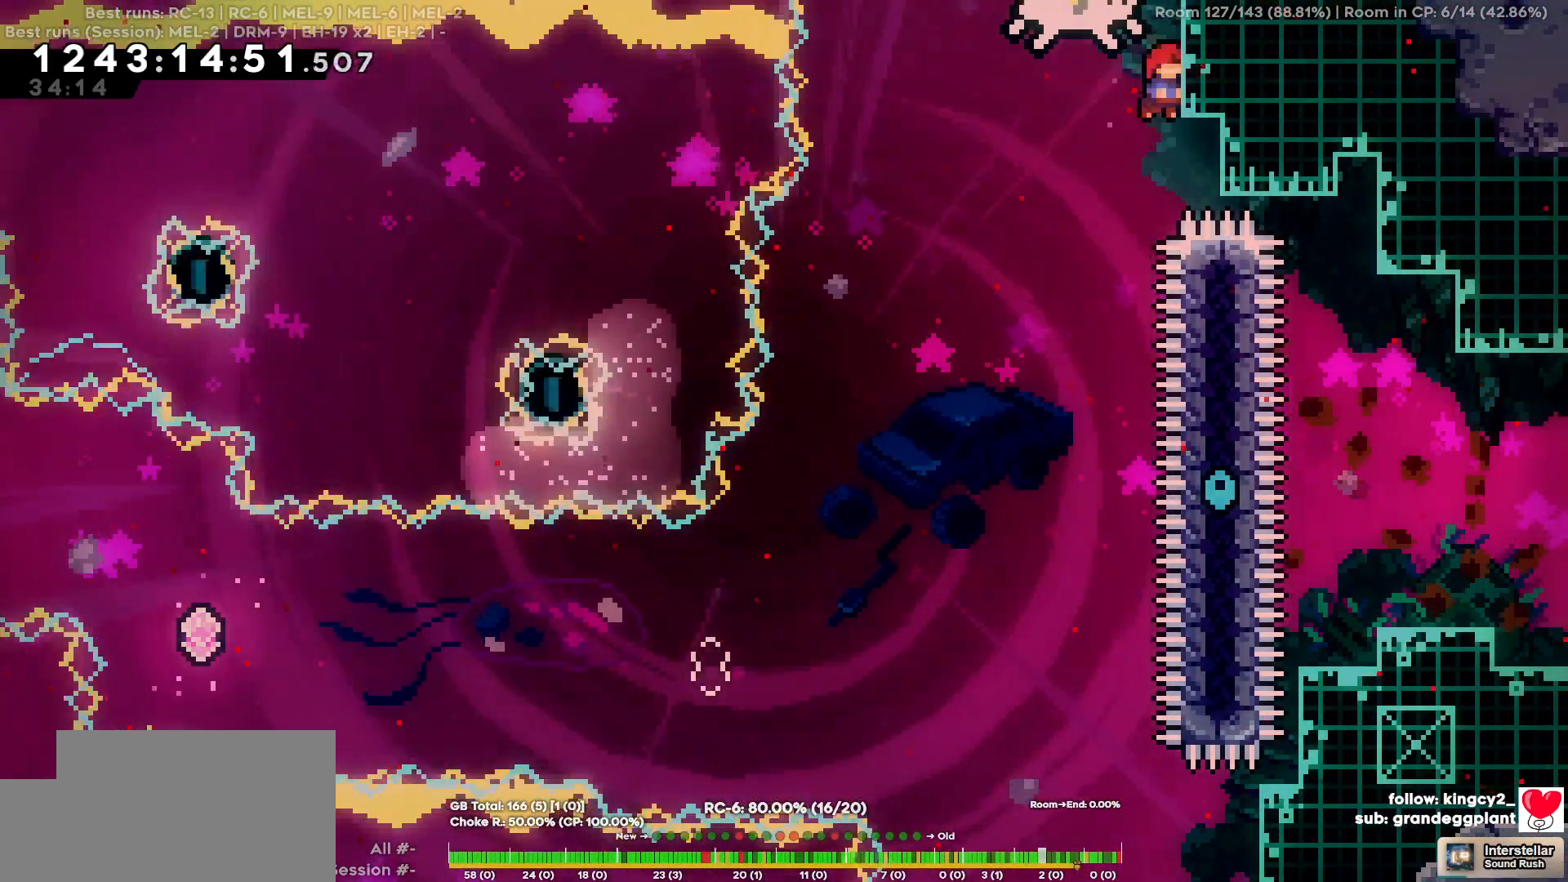
{"keys": [], "events": [[134, "d", "up"], [234, "s", "down"], [317, "s", "up"]]}